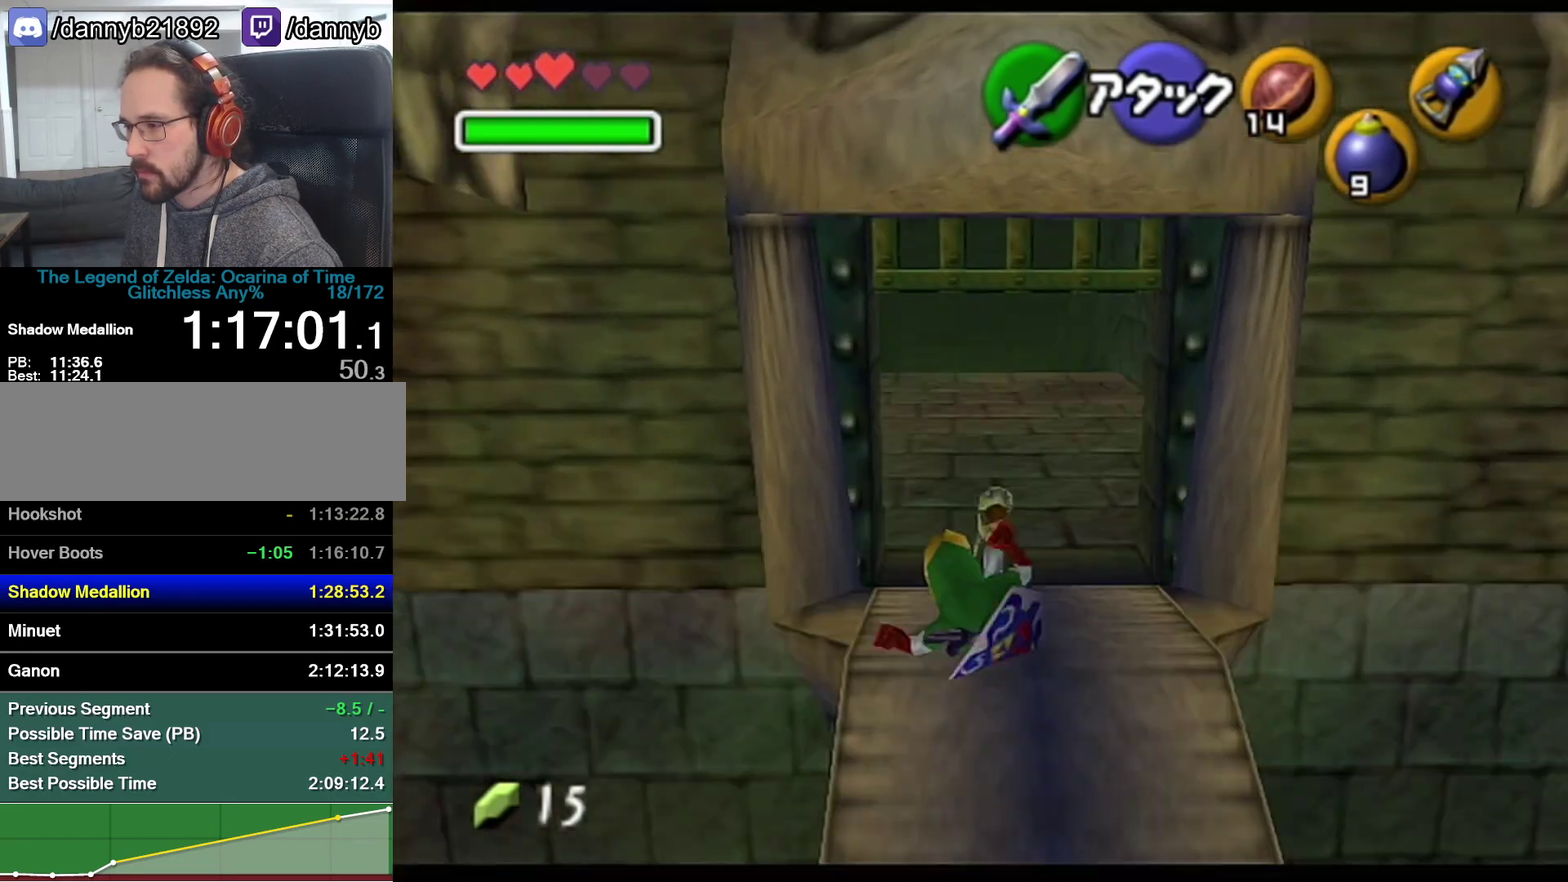
Gameplay with a controller (Nintendo layout); each line is a JSON object with the inputs held at the frame after it. "events" lists button and stick changes between this image and that frame as [ms after this image, input, new state], when the widget could be followed in between. Not read: L3 R3.
{"buttons": ["Z", "START"], "left_stick": "down", "events": [[233, "left_stick", "up"], [350, "left_stick", "down"], [483, "Z", "down"], [500, "START", "down"]]}
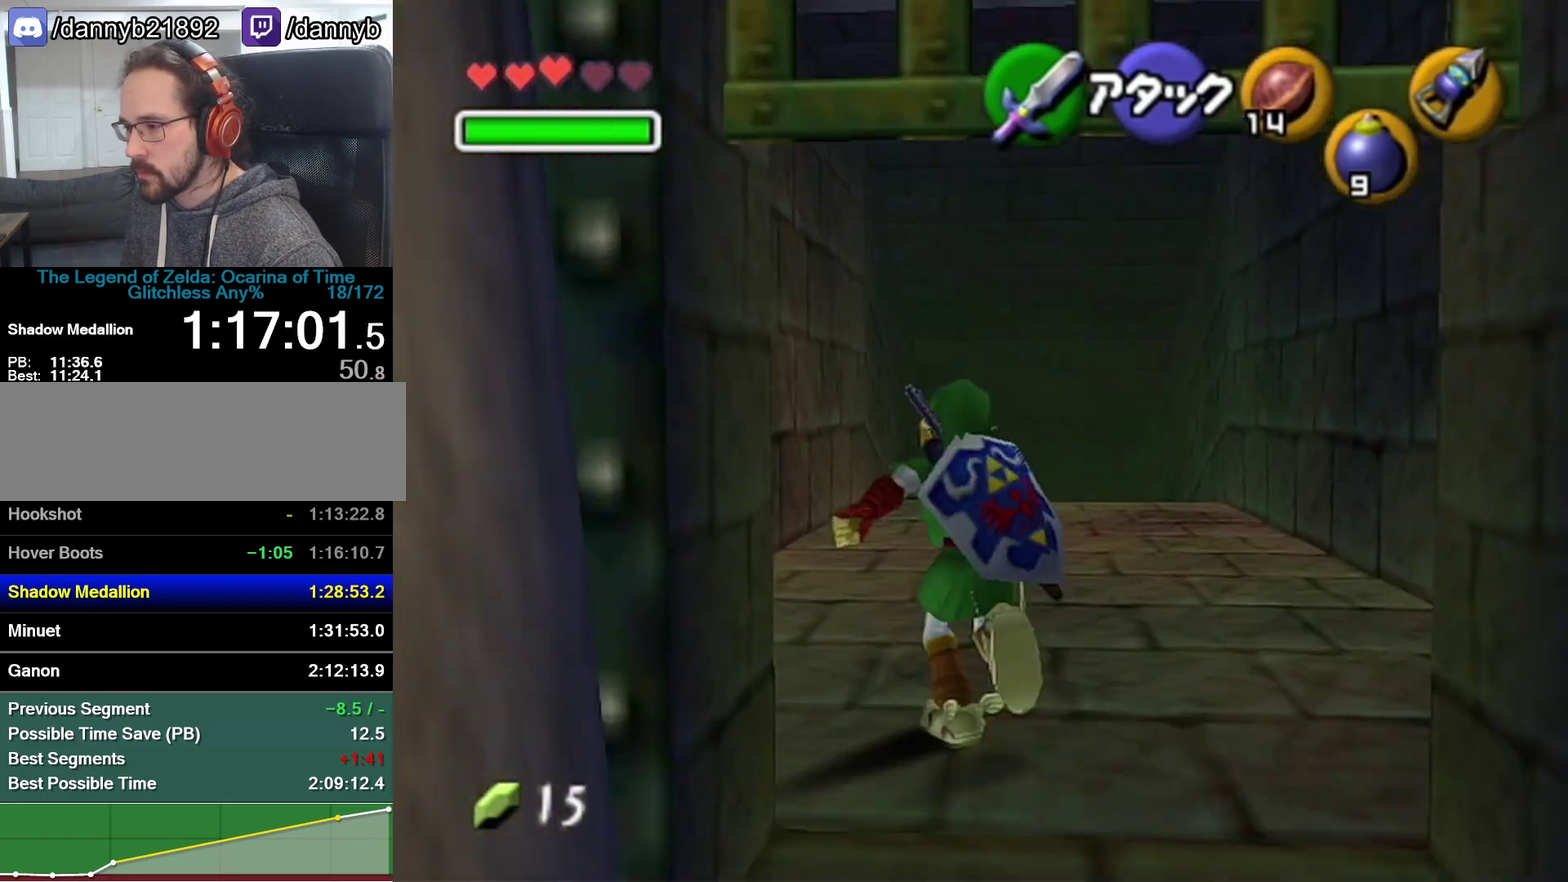
{"buttons": [], "left_stick": "center", "events": [[133, "START", "up"], [167, "left_stick", "center"], [483, "Z", "up"]]}
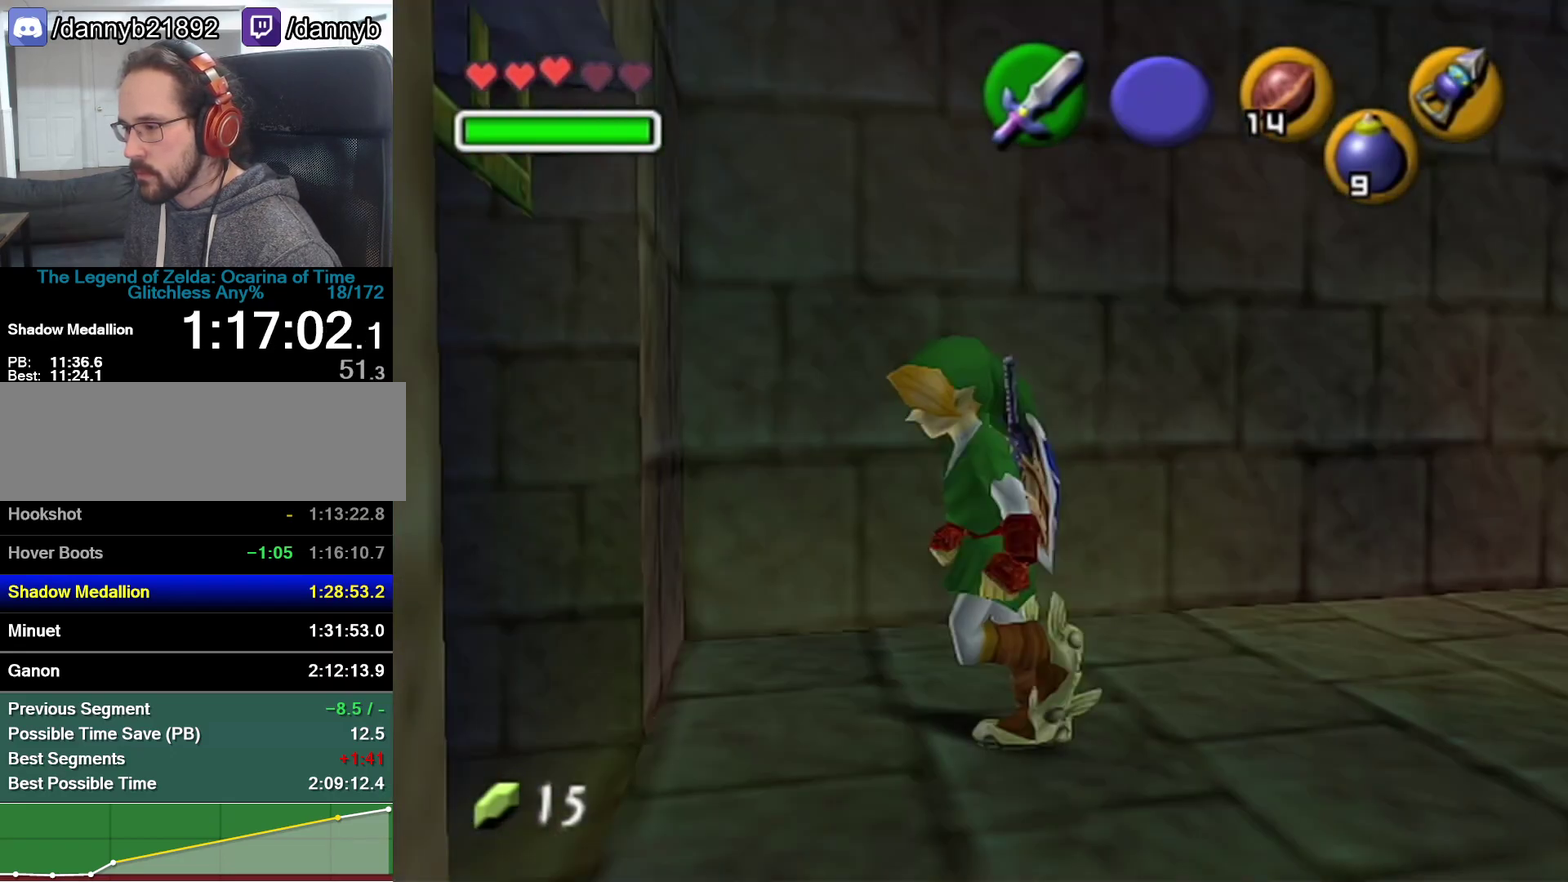
{"buttons": [], "left_stick": "center", "events": []}
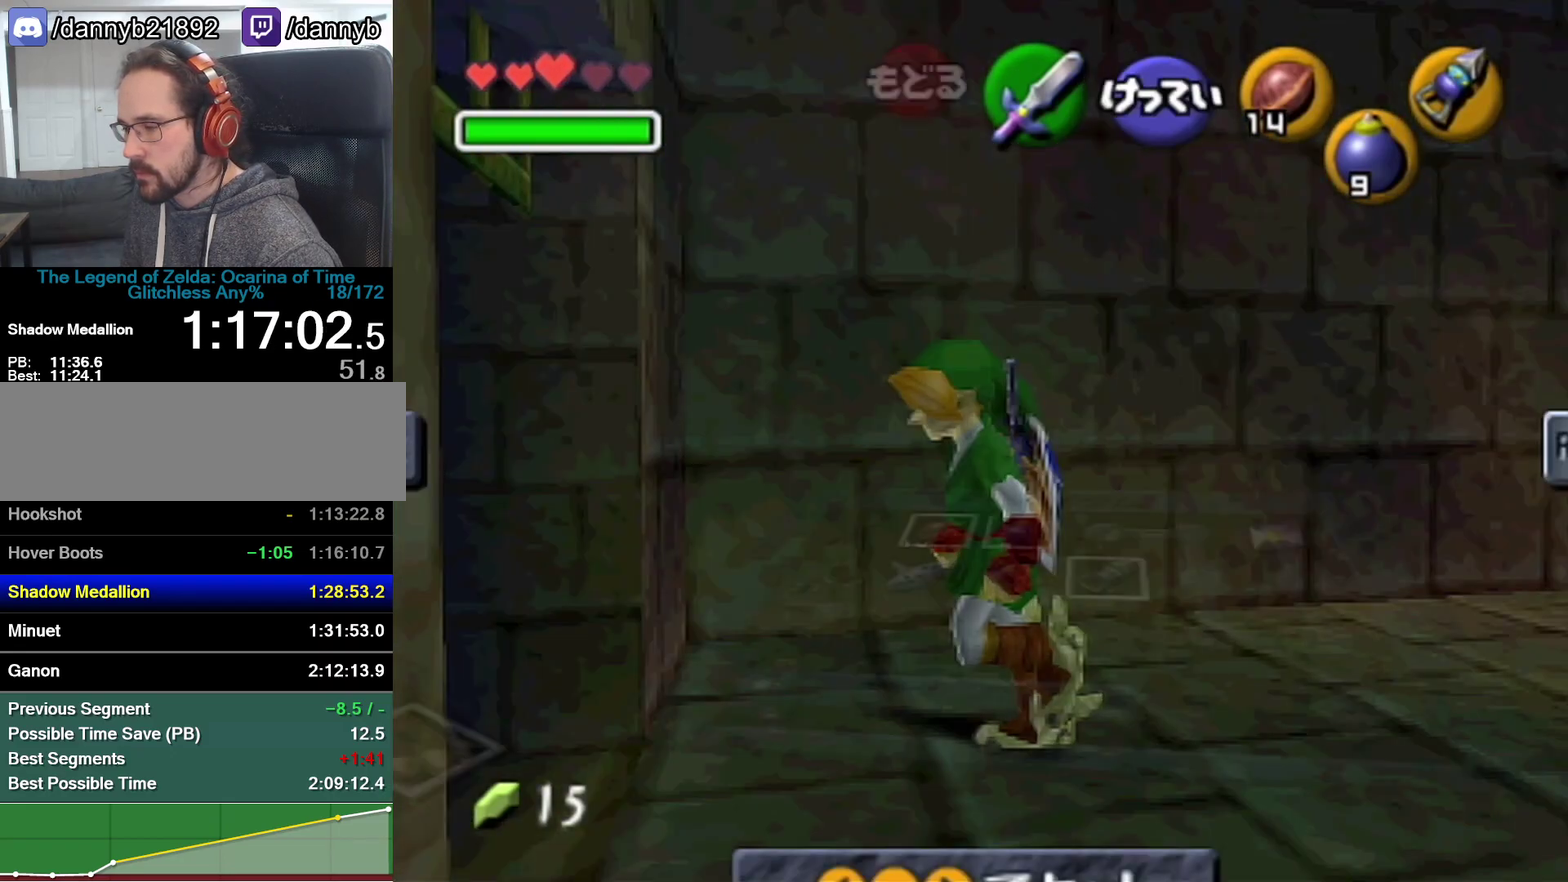
{"buttons": [], "left_stick": "left", "events": [[350, "A", "down"], [350, "left_stick", "left"], [500, "A", "up"]]}
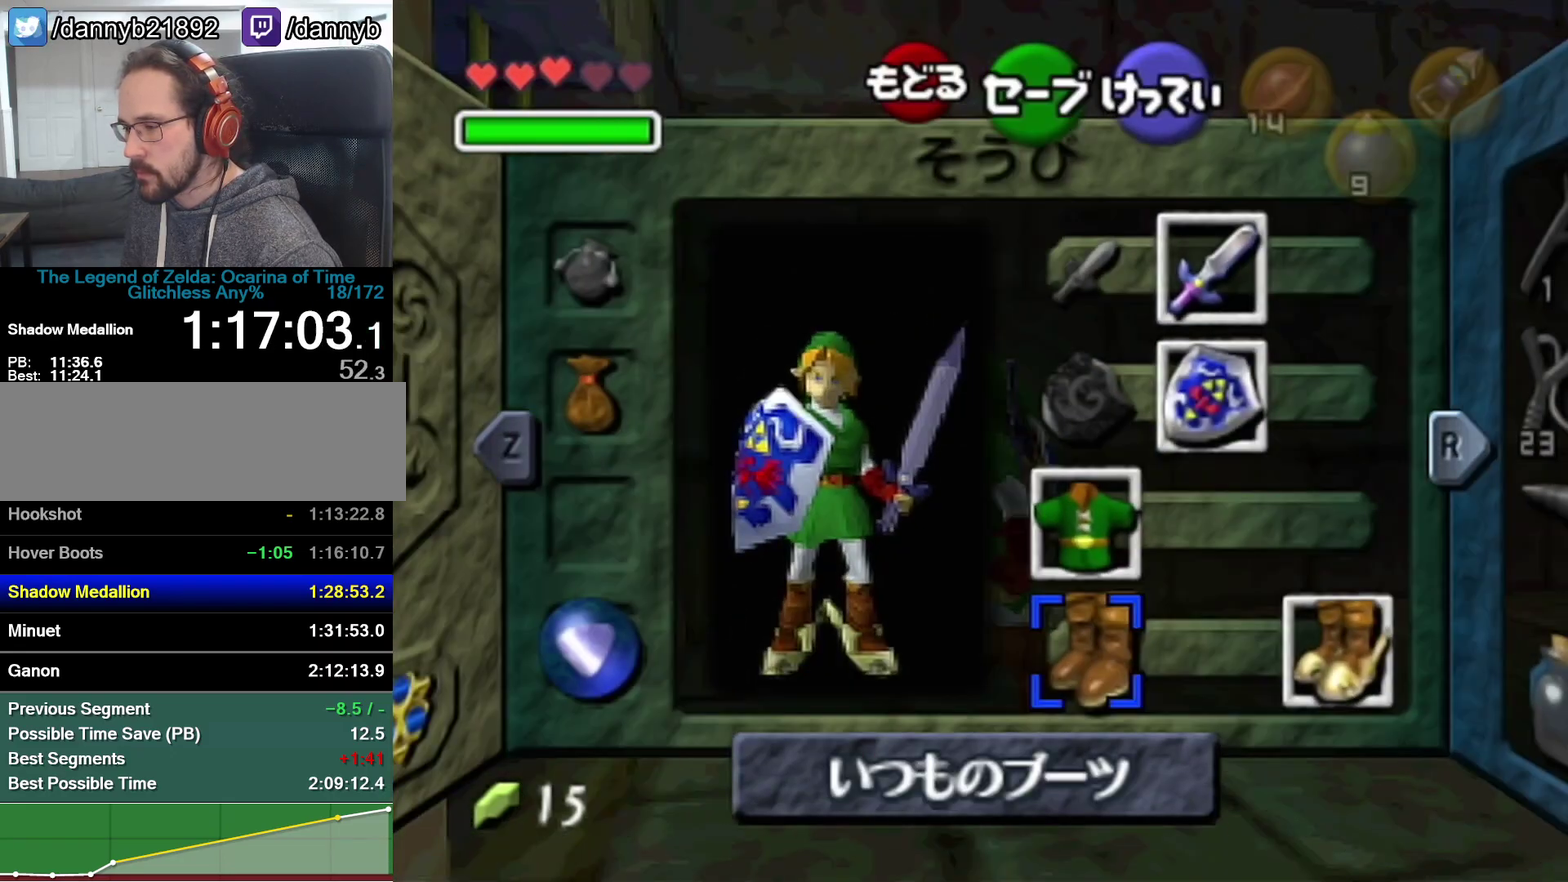
{"buttons": ["Z"], "left_stick": "down", "events": [[33, "left_stick", "center"], [250, "START", "down"], [350, "Z", "down"], [383, "START", "up"], [417, "left_stick", "down"]]}
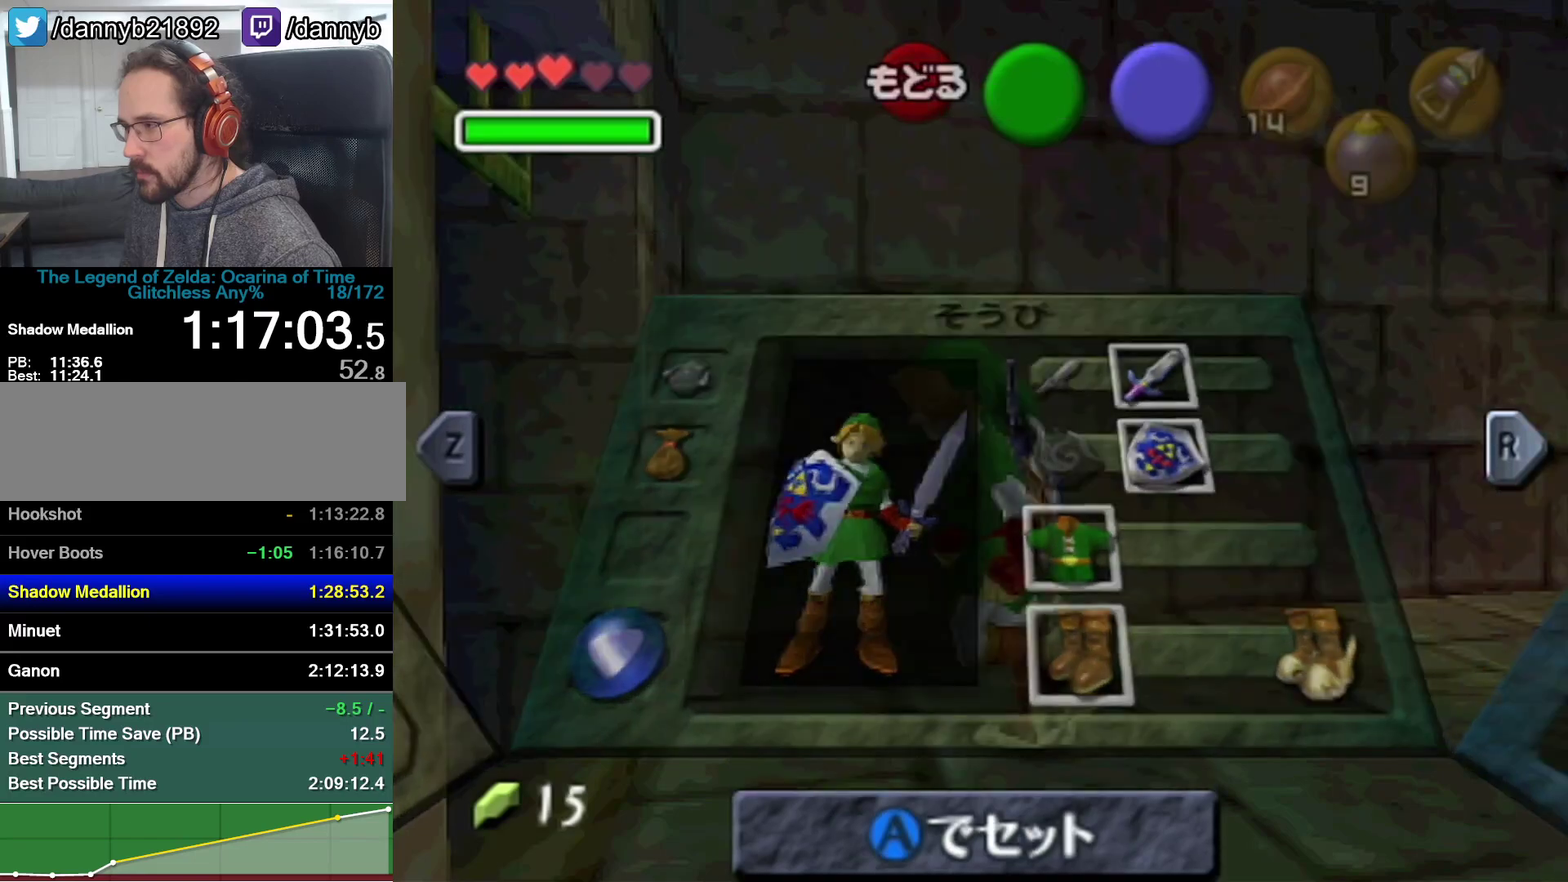
{"buttons": ["Z"], "left_stick": "down", "events": []}
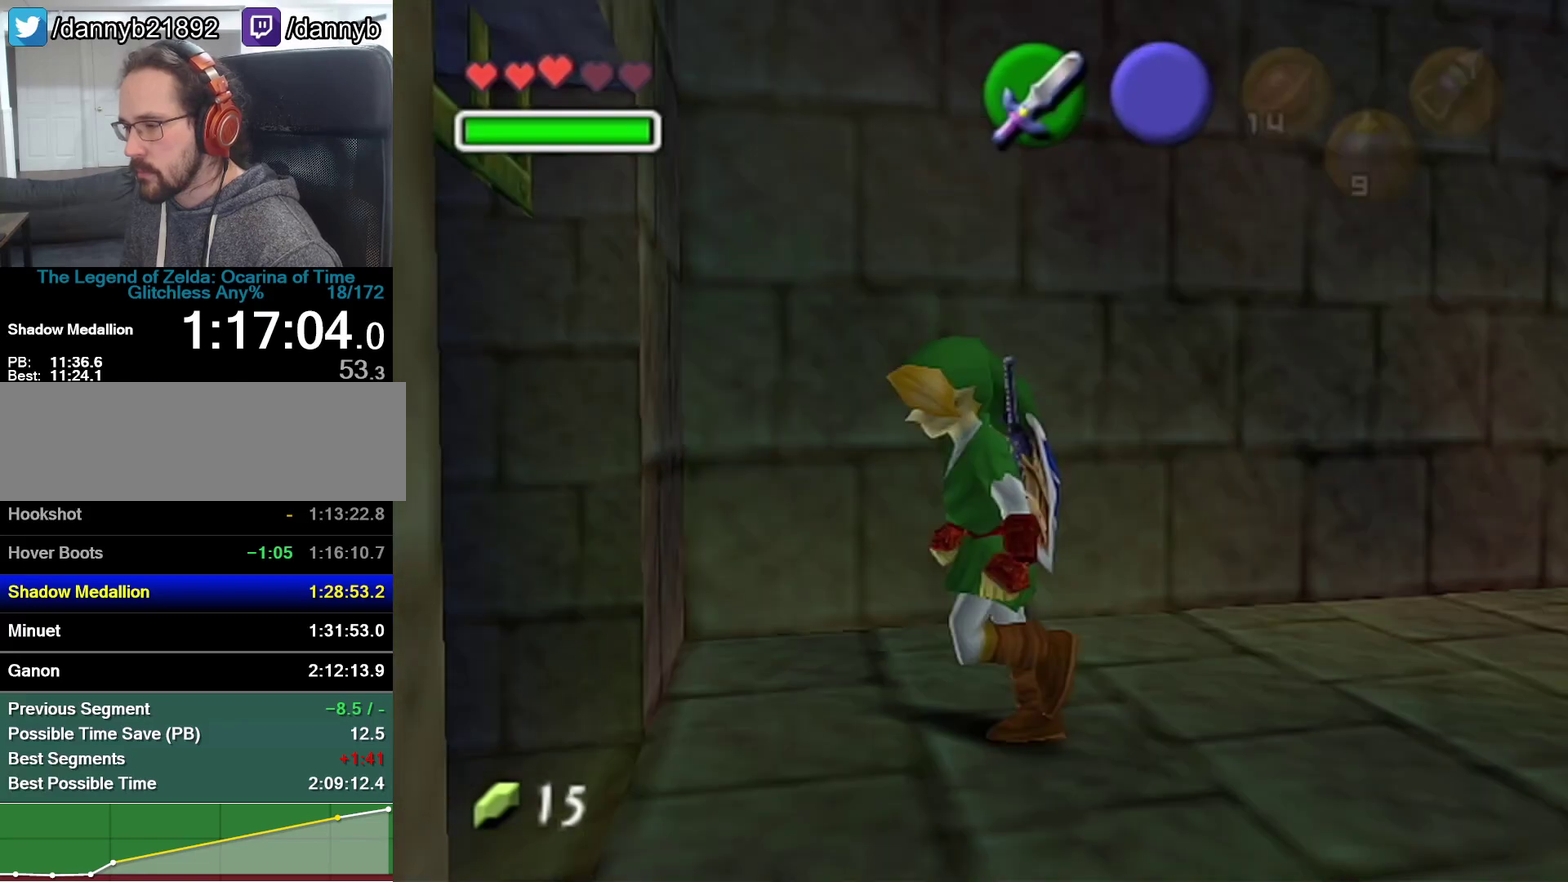
{"buttons": ["R1", "Z", "C_RIGHT"], "left_stick": "down", "events": [[500, "C_RIGHT", "down"], [500, "R1", "down"]]}
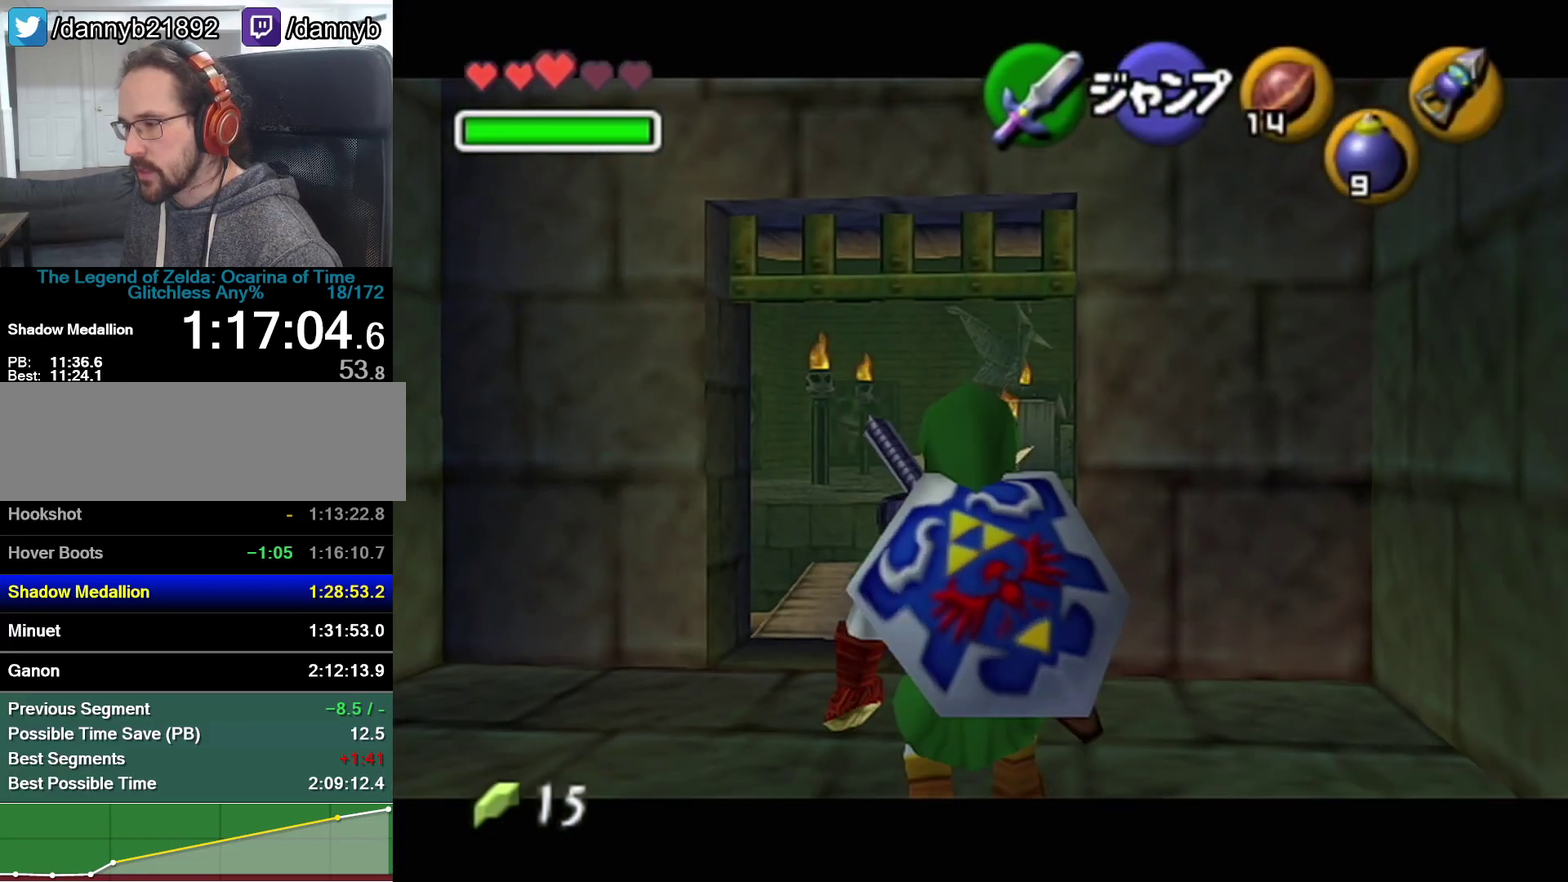
{"buttons": ["Z"], "left_stick": "down", "events": [[283, "C_RIGHT", "up"], [283, "R1", "up"]]}
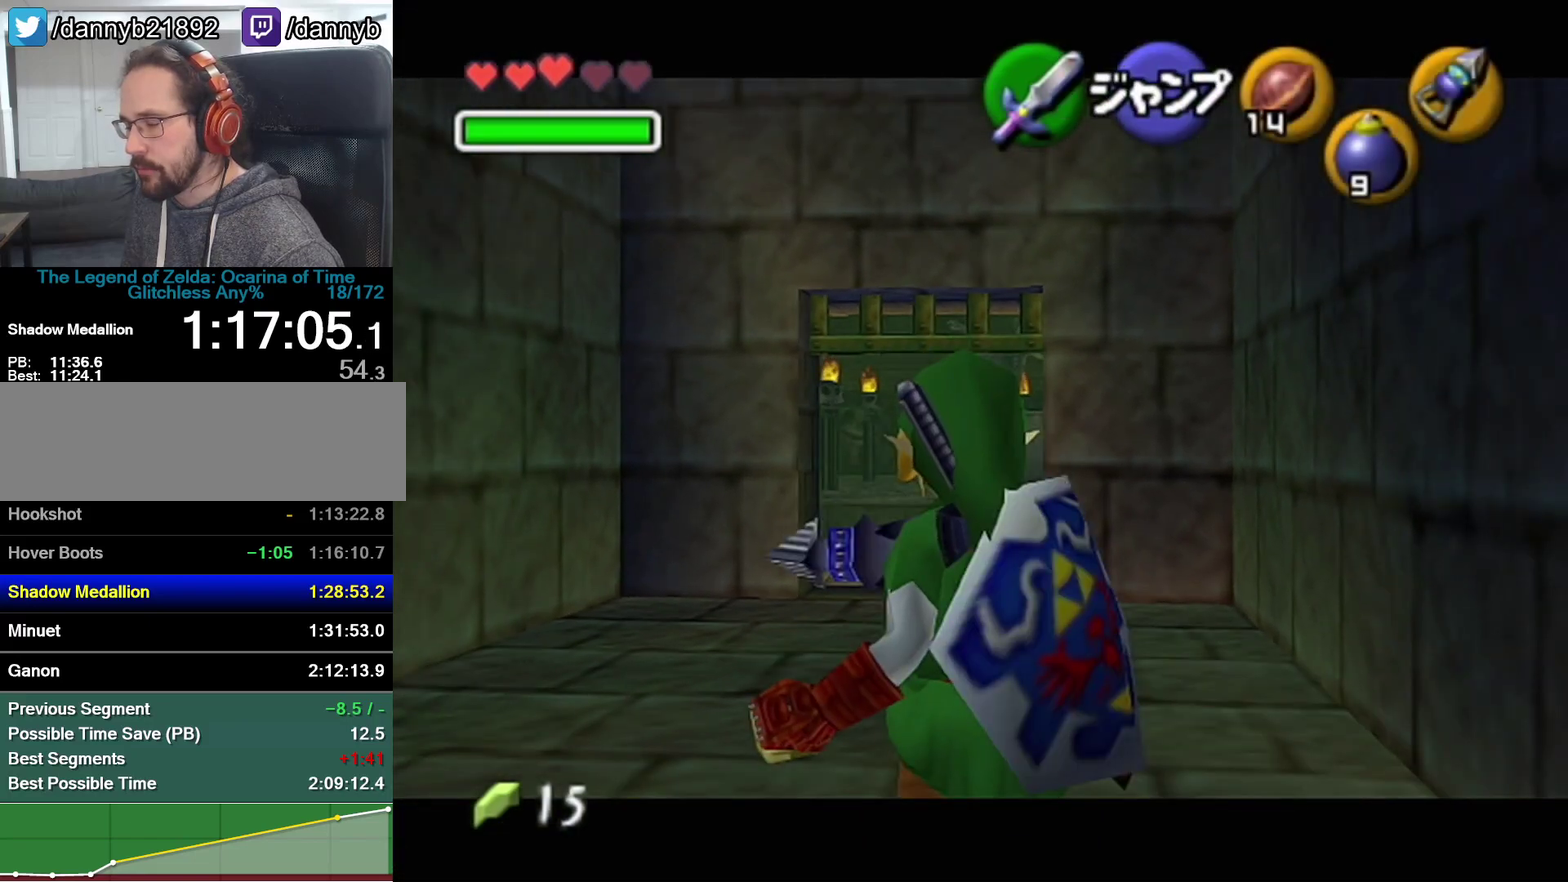
{"buttons": ["Z"], "left_stick": "down", "events": []}
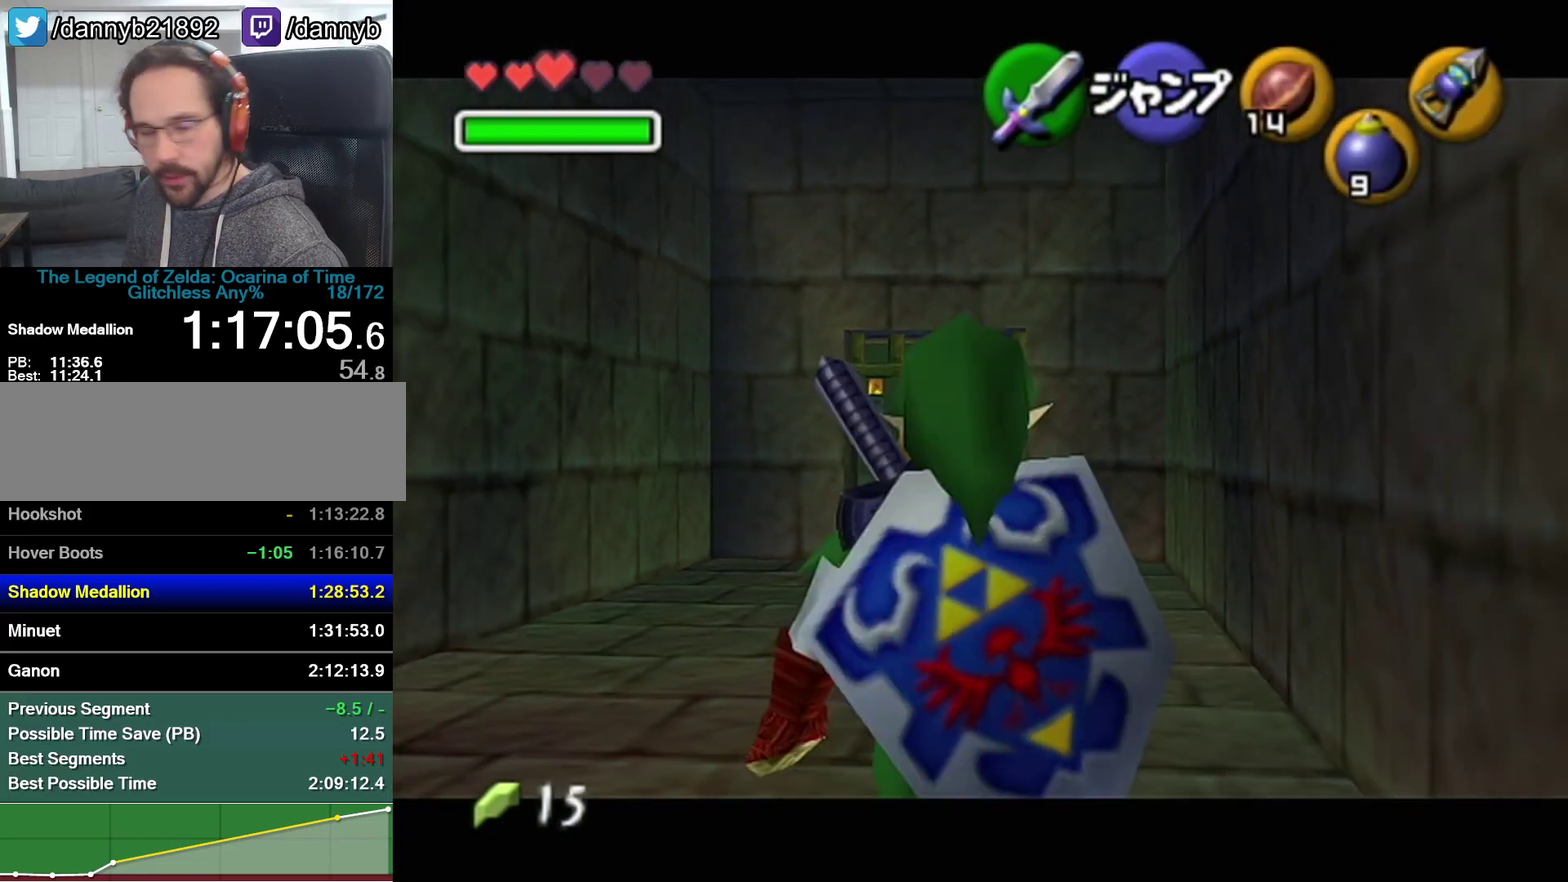
{"buttons": ["Z"], "left_stick": "down", "events": []}
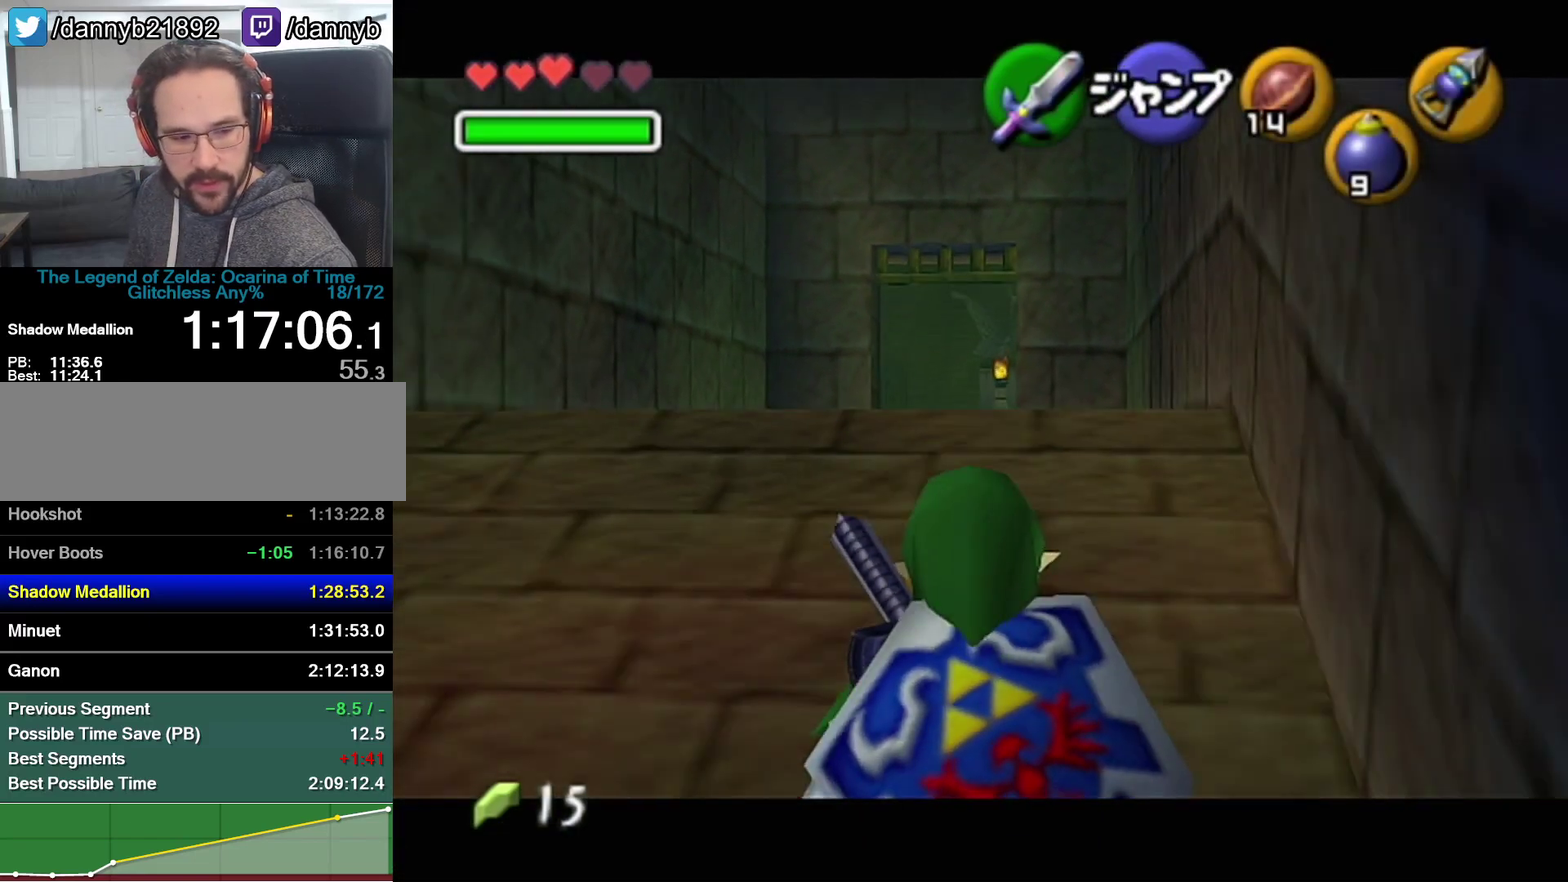
{"buttons": ["Z"], "left_stick": "down", "events": []}
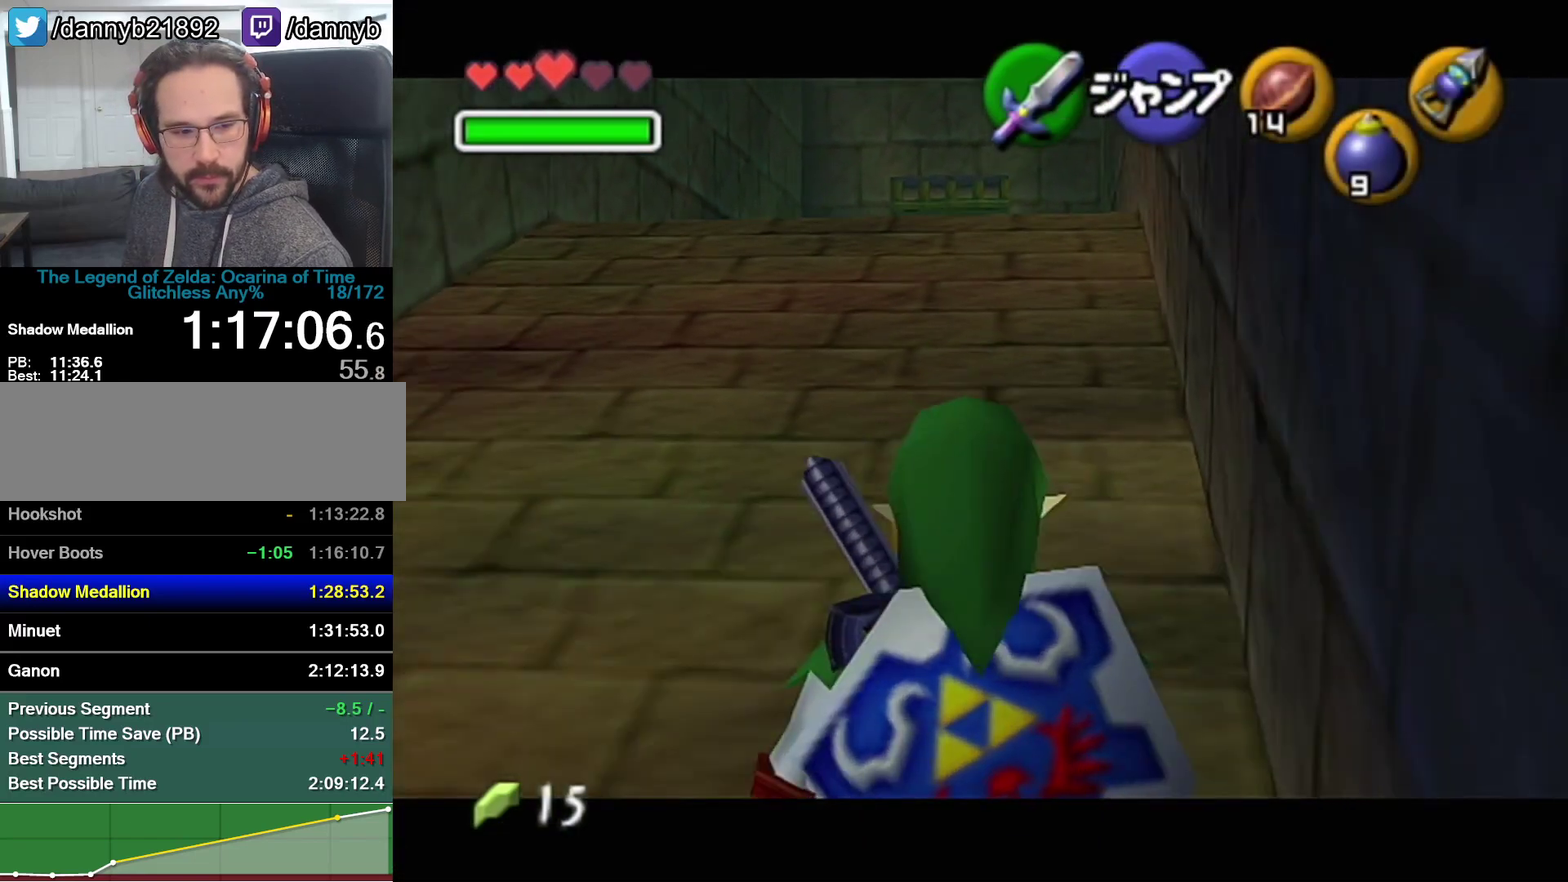
{"buttons": ["Z"], "left_stick": "down", "events": []}
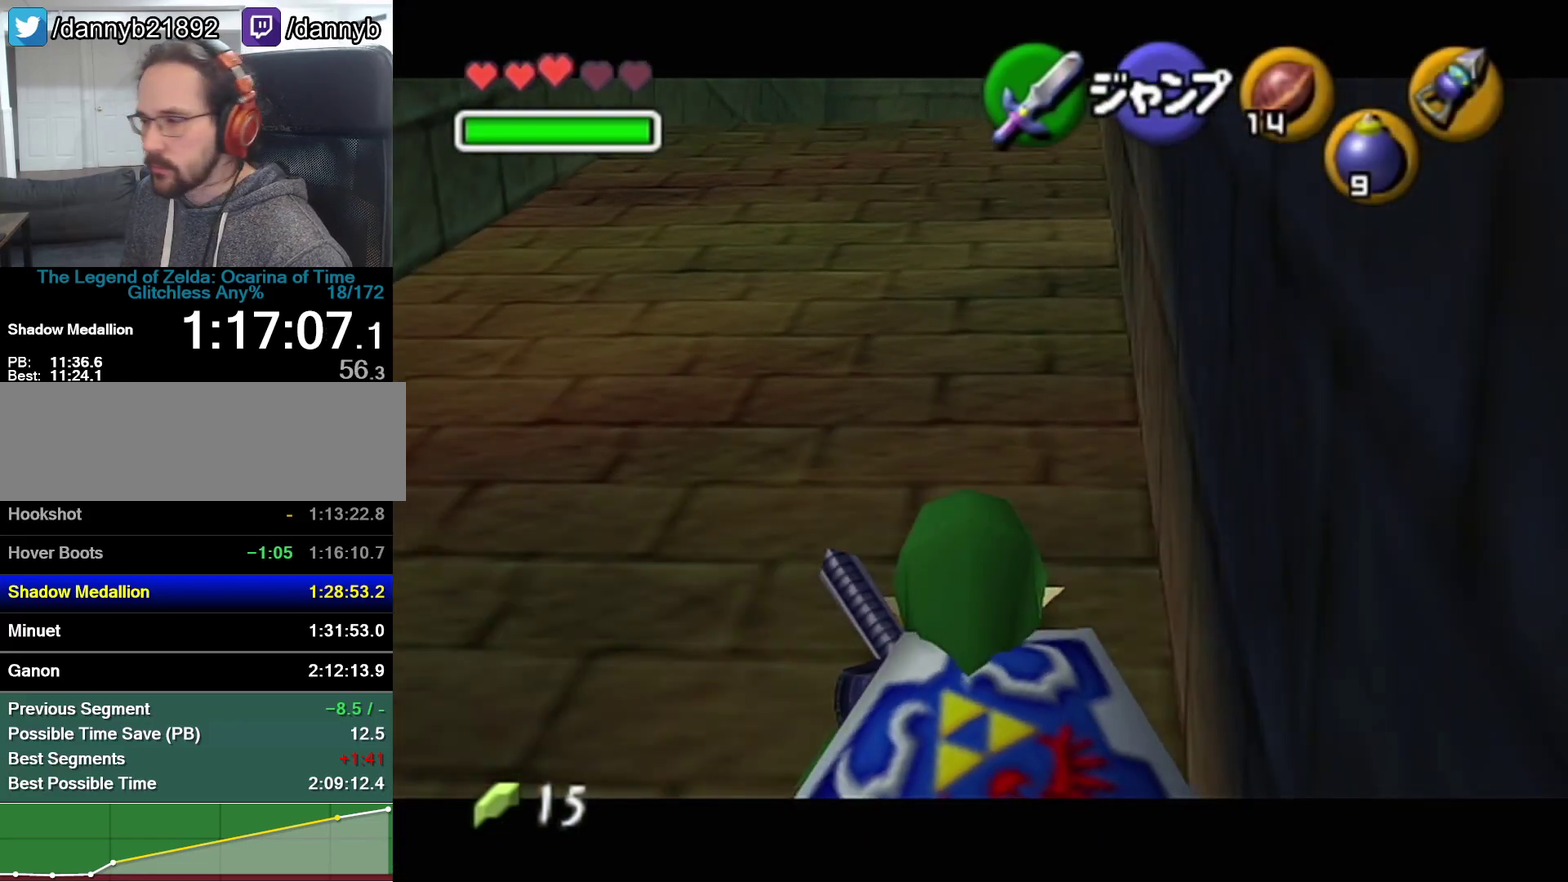
{"buttons": ["Z"], "left_stick": "down", "events": []}
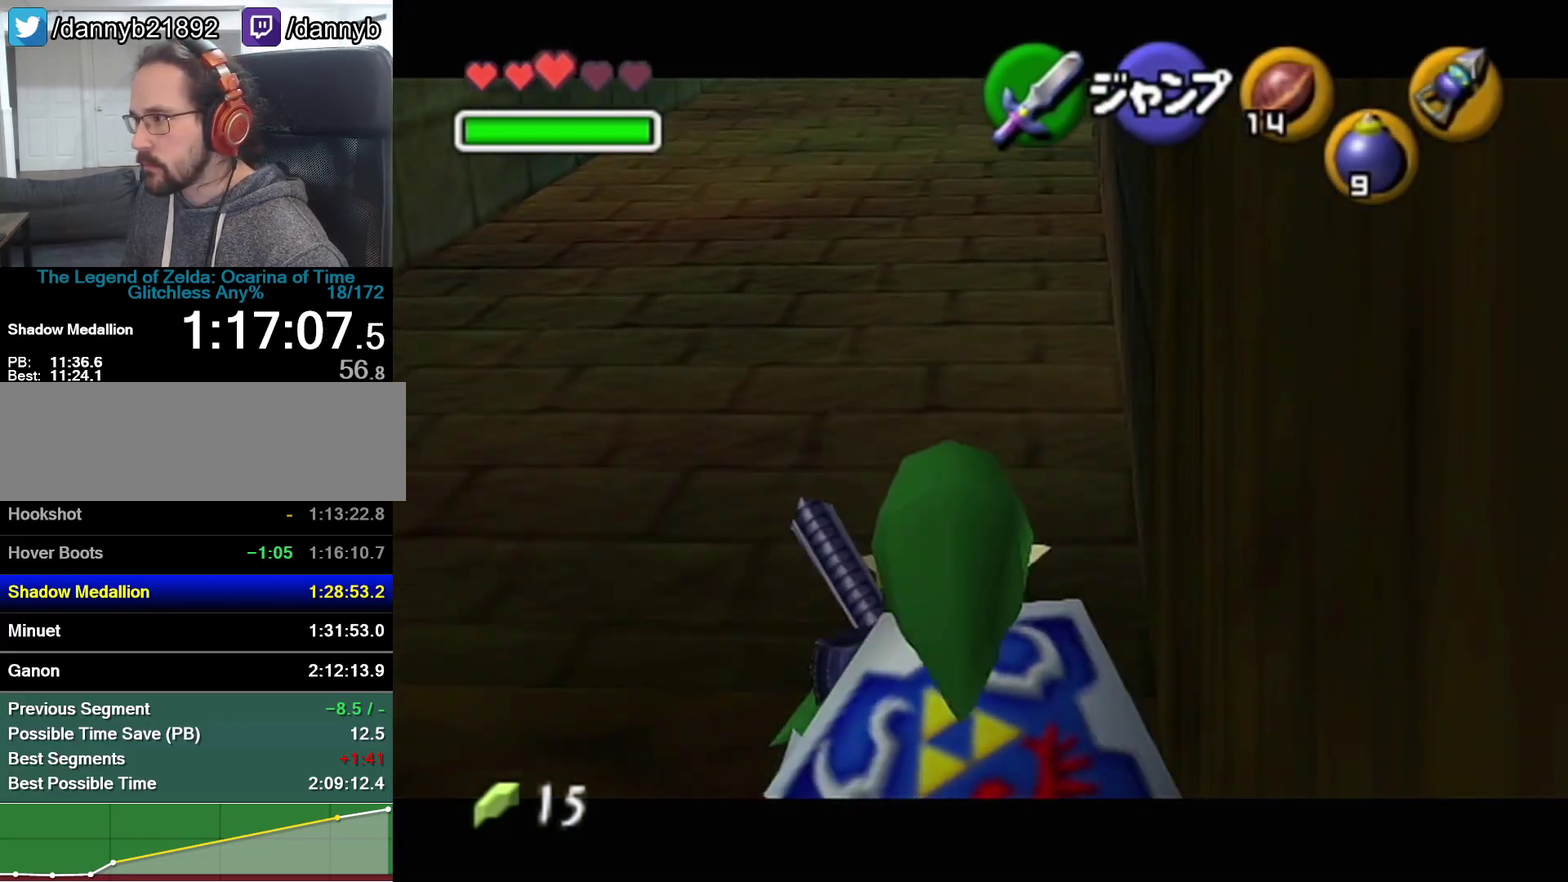
{"buttons": ["Z"], "left_stick": "down", "events": []}
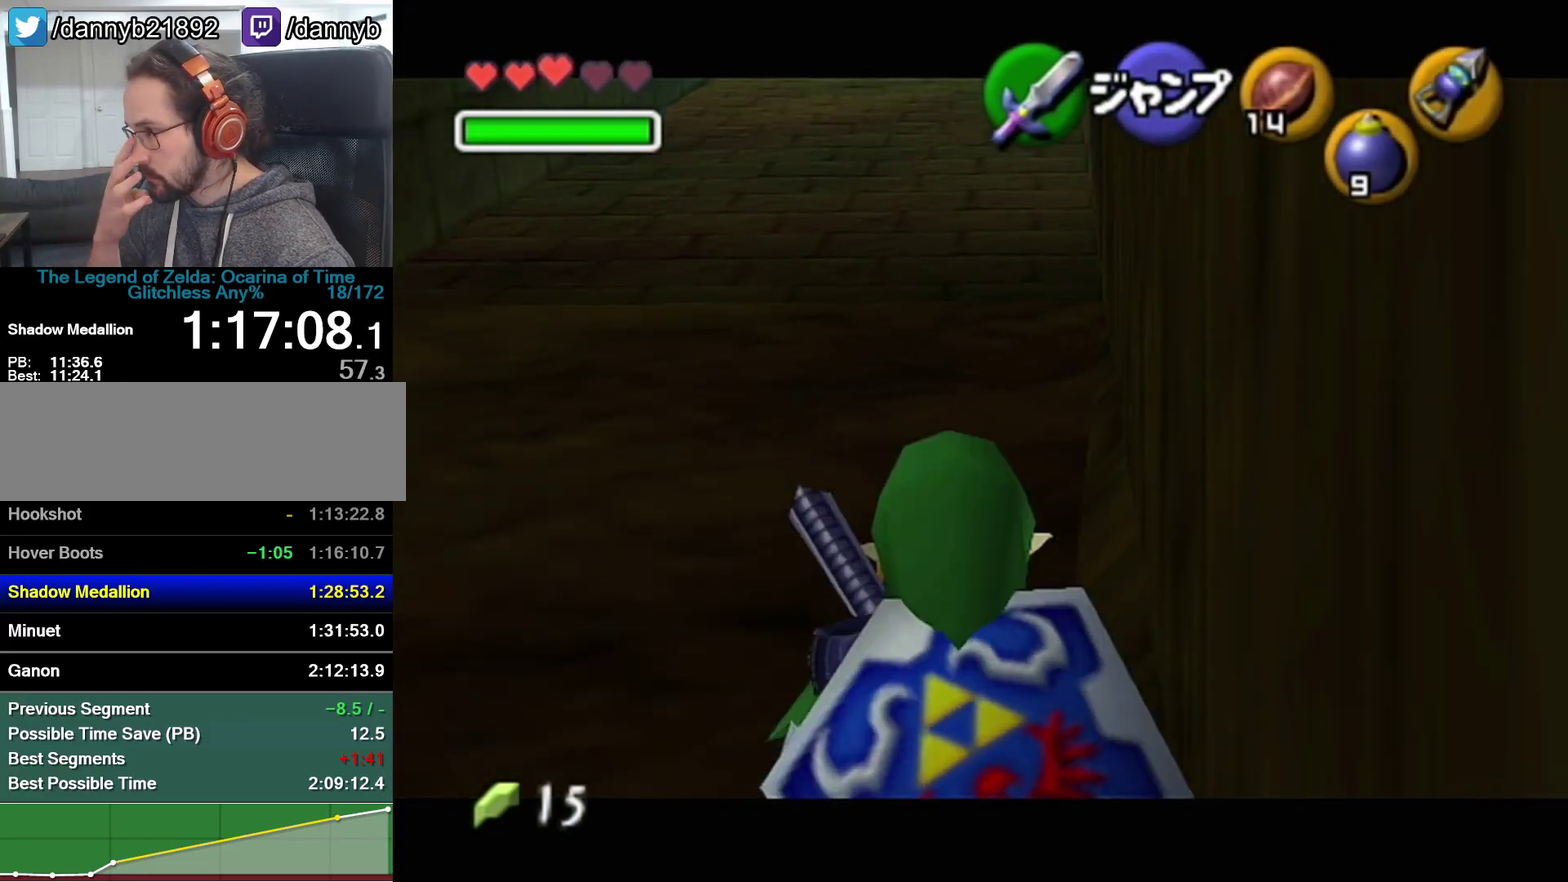
{"buttons": ["Z"], "left_stick": "down", "events": []}
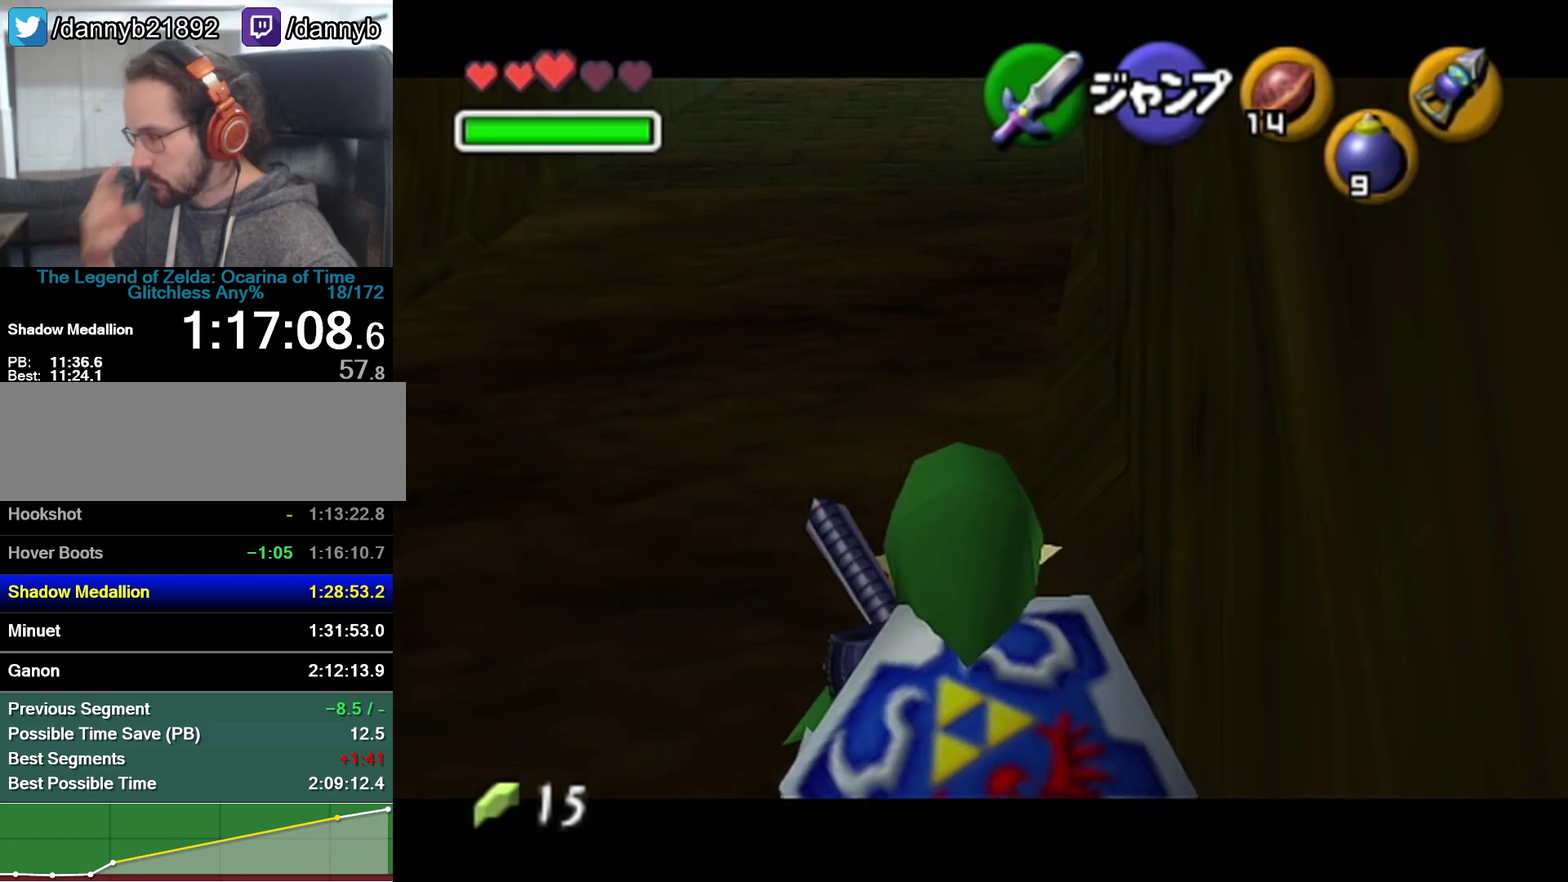
{"buttons": ["Z"], "left_stick": "down", "events": []}
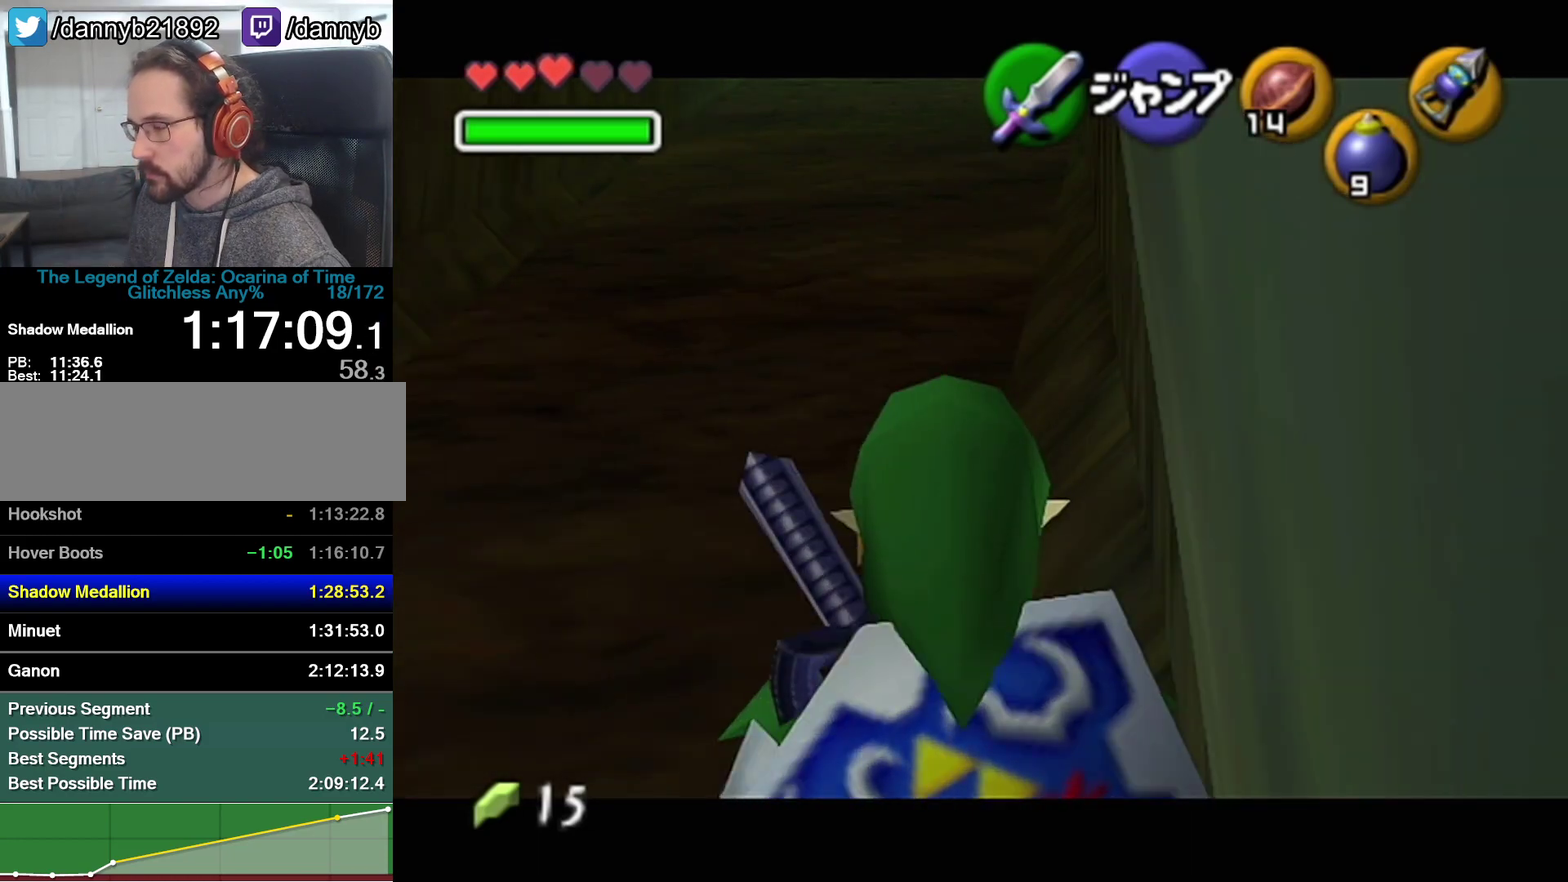
{"buttons": ["Z"], "left_stick": "down", "events": []}
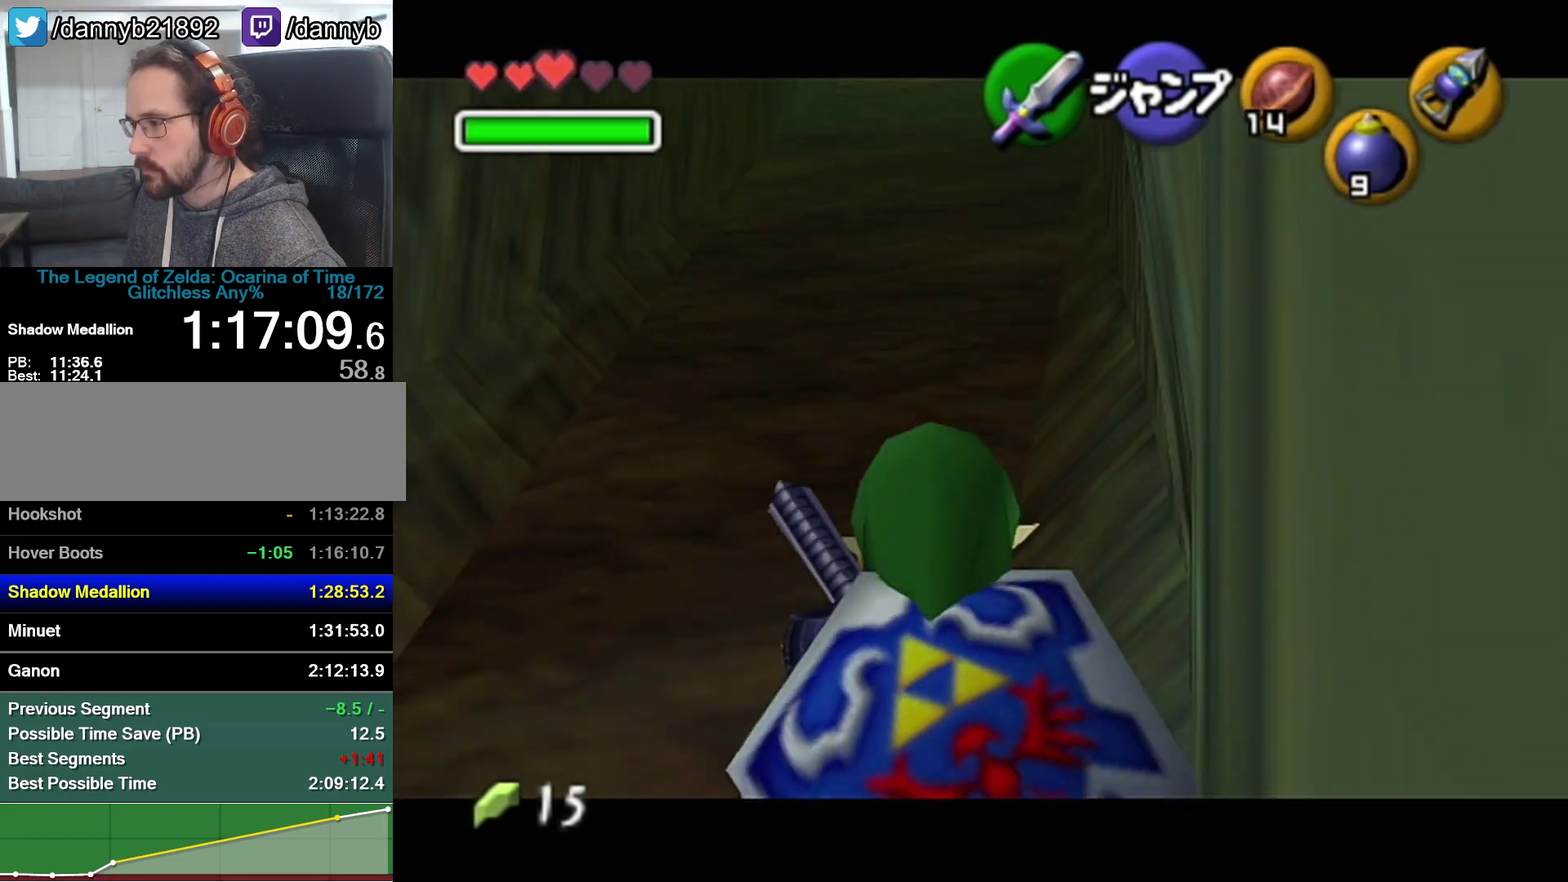
{"buttons": ["Z"], "left_stick": "down", "events": [[233, "Z", "up"], [317, "A", "down"], [417, "Z", "down"], [467, "A", "up"]]}
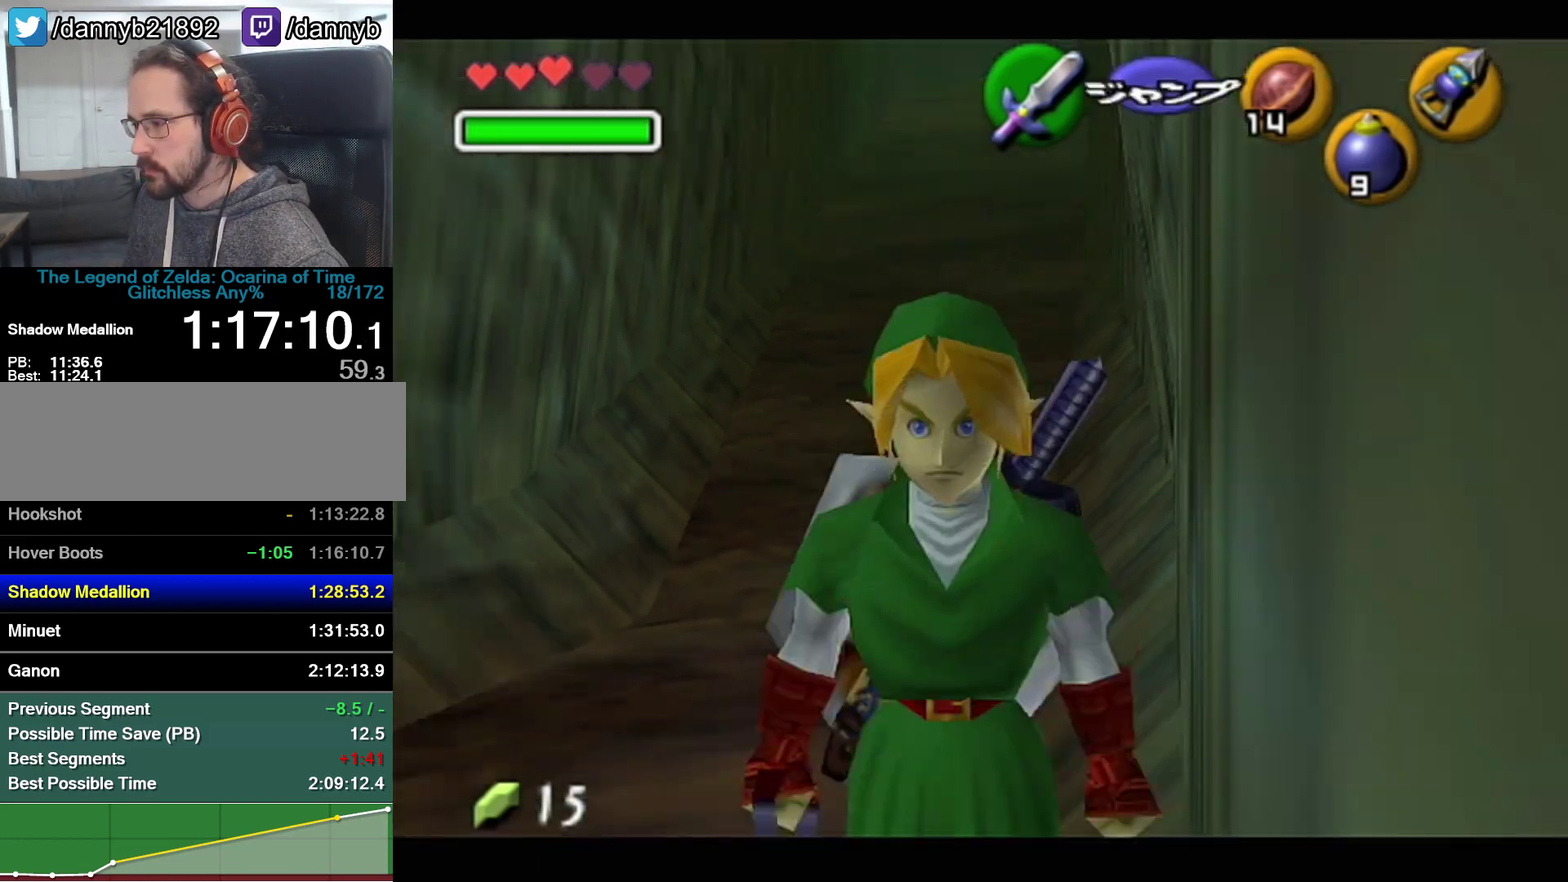
{"buttons": ["C_DOWN"], "left_stick": "up-left", "events": [[33, "left_stick", "up"], [100, "Z", "up"], [350, "left_stick", "up-left"], [483, "C_DOWN", "down"]]}
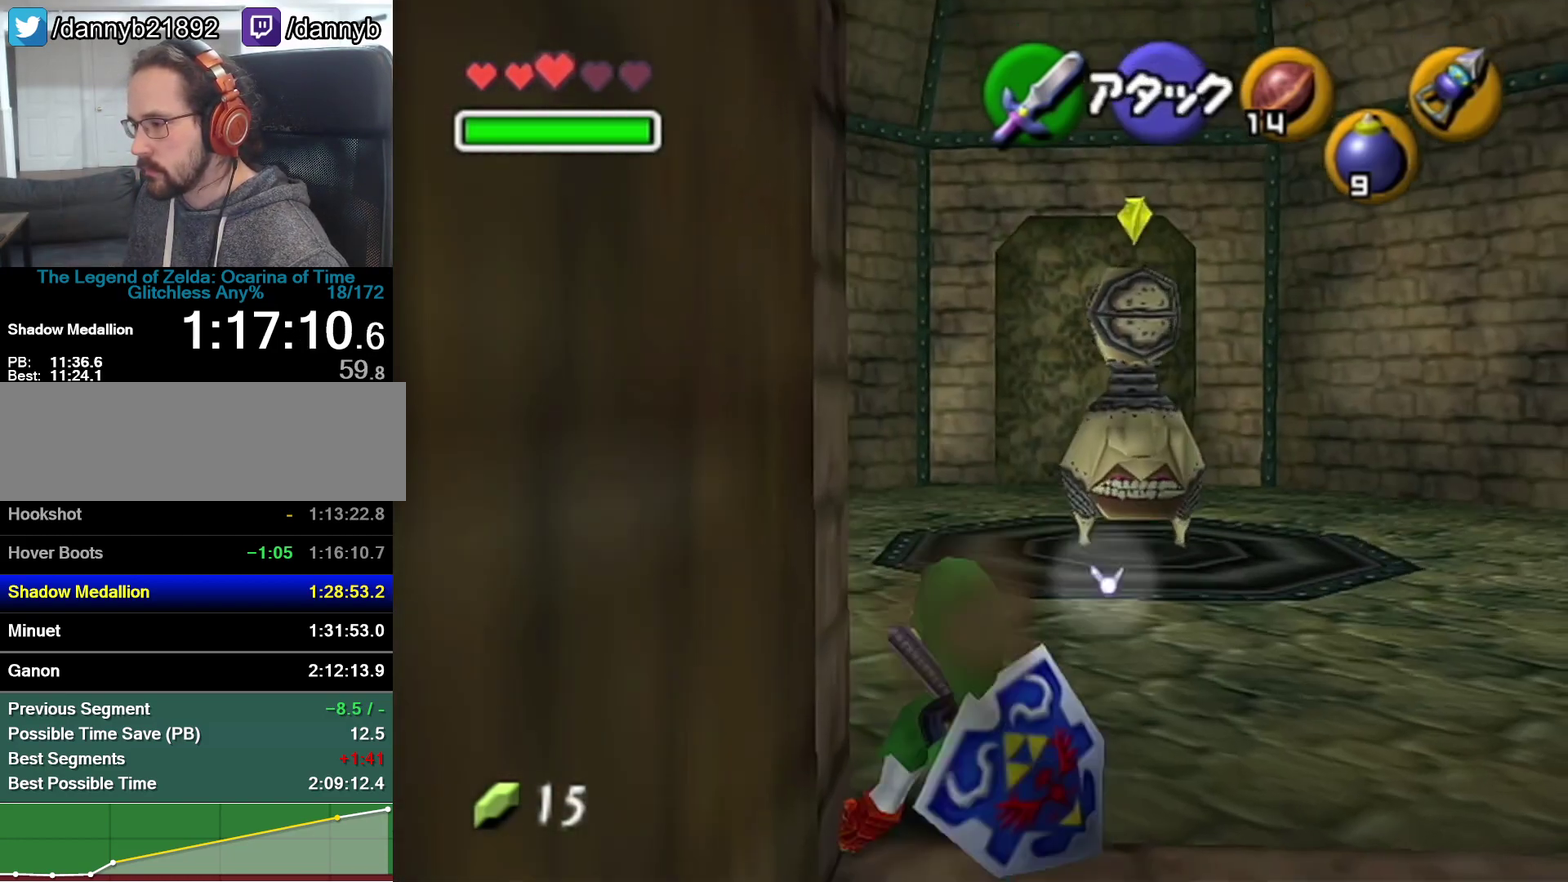
{"buttons": [], "left_stick": "up", "events": [[133, "C_DOWN", "up"], [167, "left_stick", "up"]]}
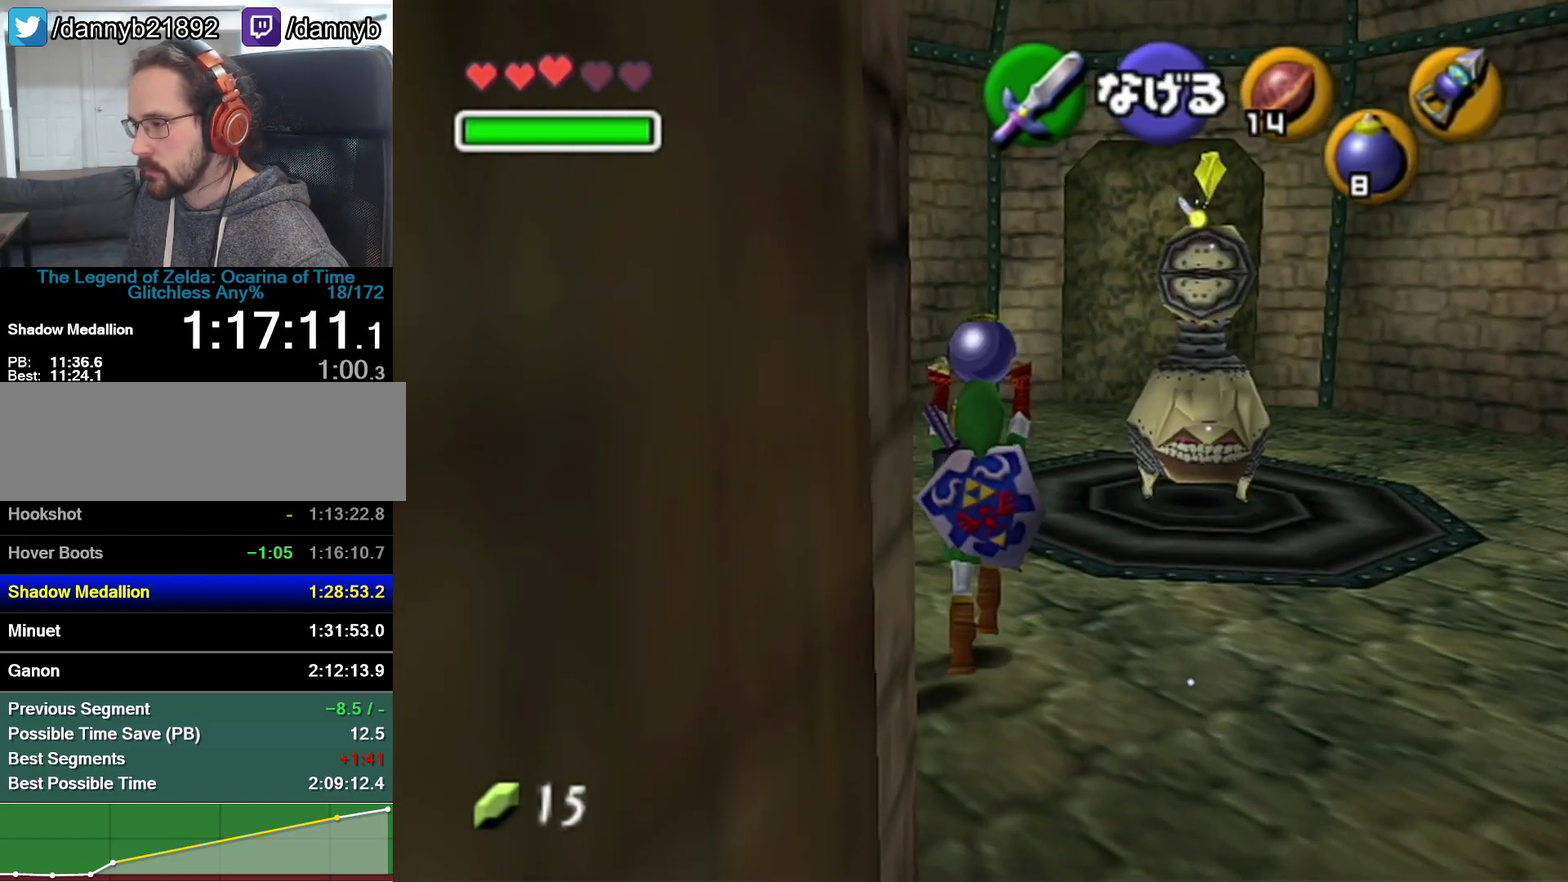
{"buttons": [], "left_stick": "up", "events": []}
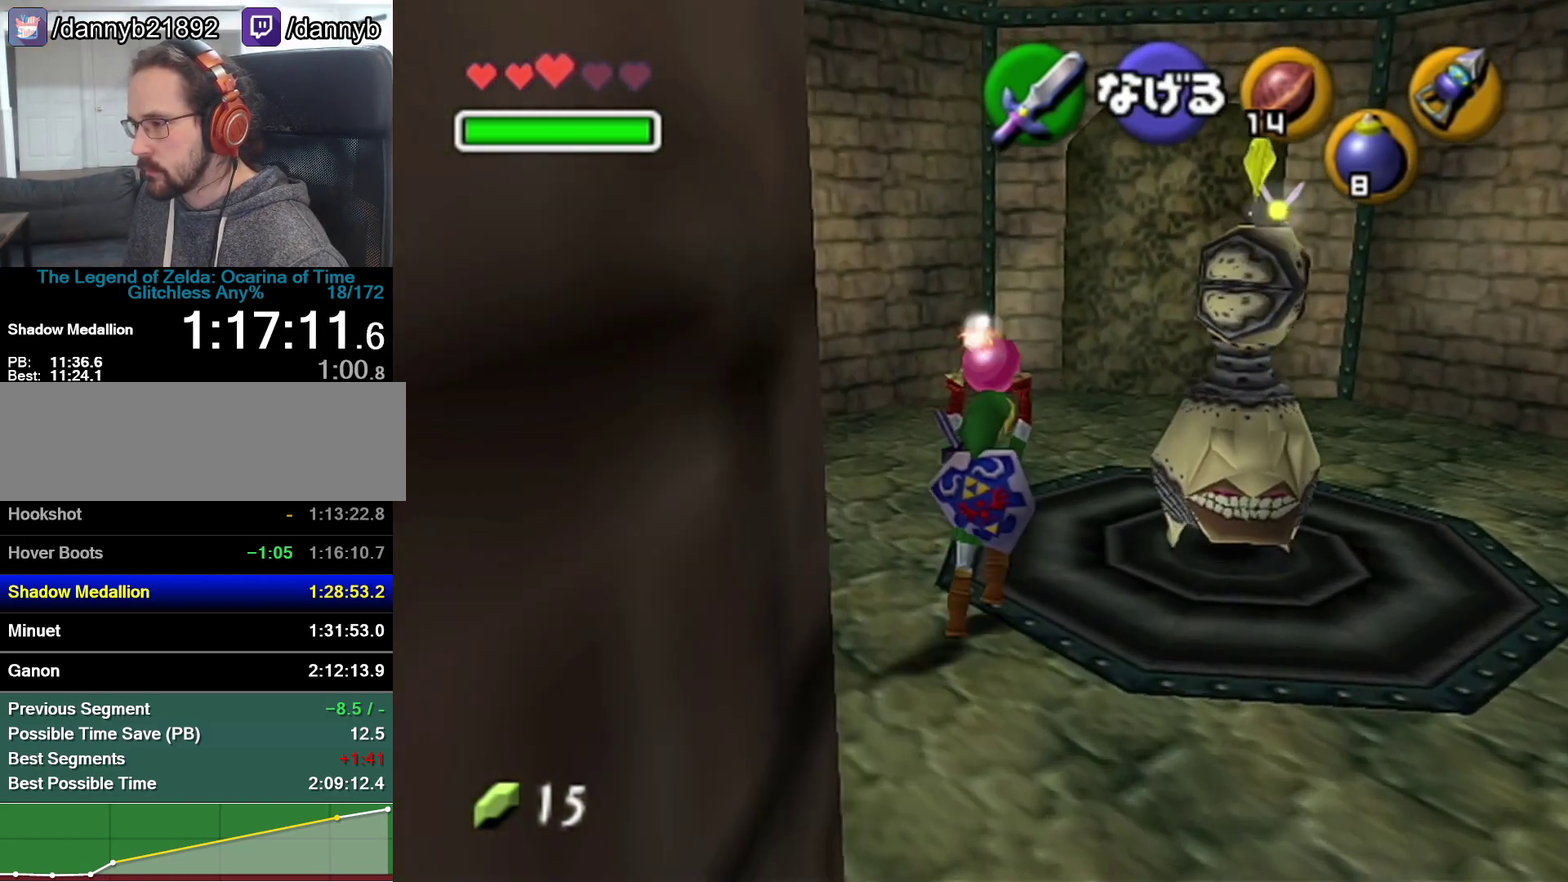
{"buttons": [], "left_stick": "left", "events": [[167, "A", "down"], [383, "A", "up"], [500, "left_stick", "left"]]}
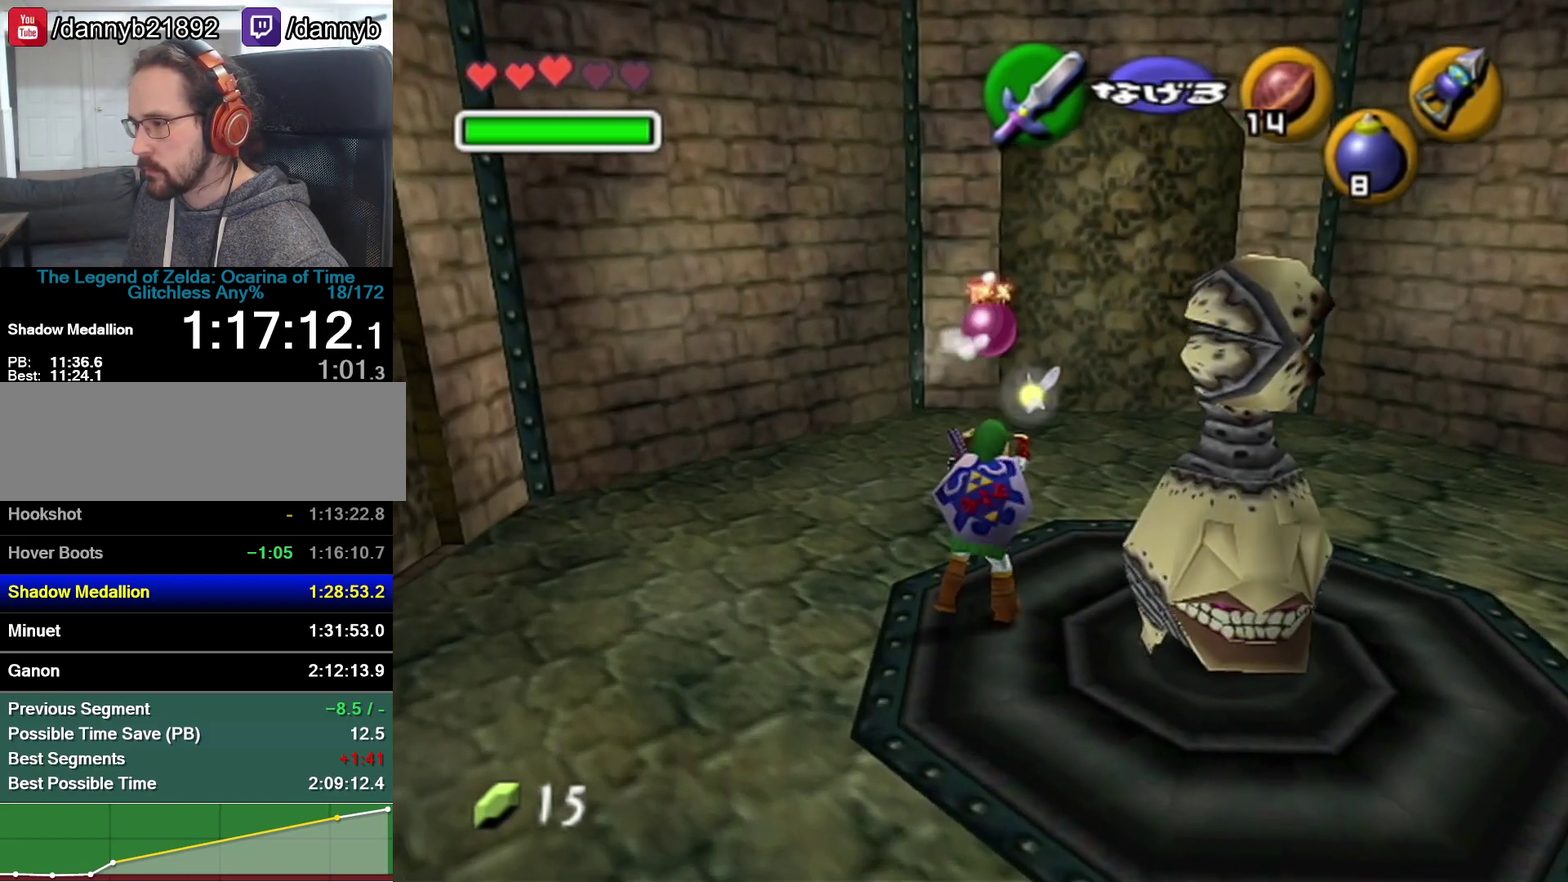
{"buttons": ["Z"], "left_stick": "up", "events": [[233, "A", "down"], [250, "left_stick", "up-left"], [317, "Z", "down"], [350, "left_stick", "center"], [383, "A", "up"], [450, "left_stick", "up"]]}
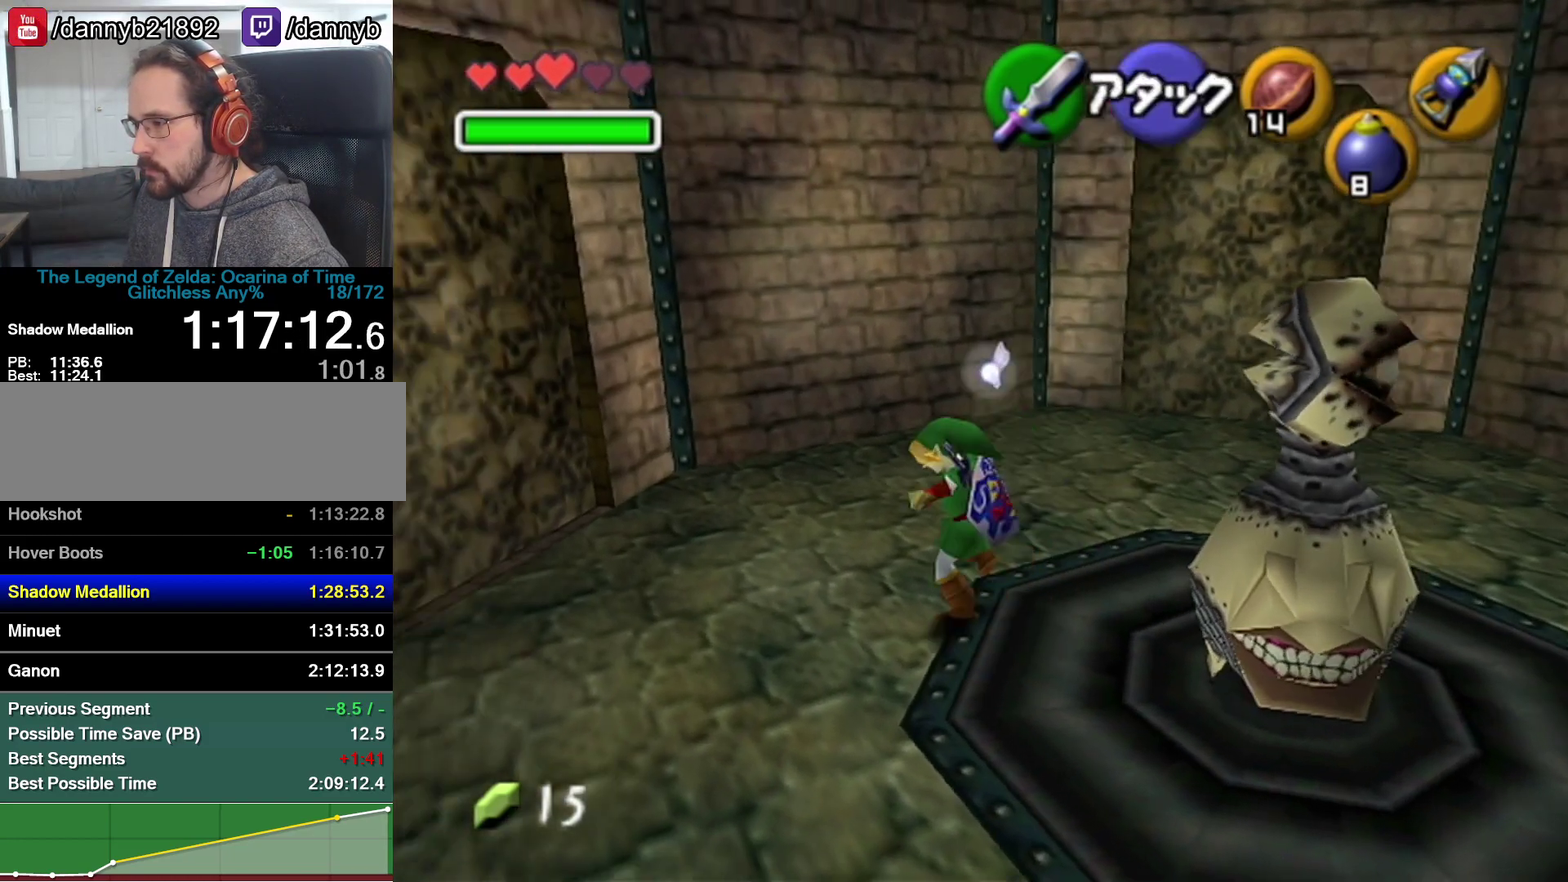
{"buttons": [], "left_stick": "up-left", "events": [[17, "Z", "up"], [450, "left_stick", "up-left"]]}
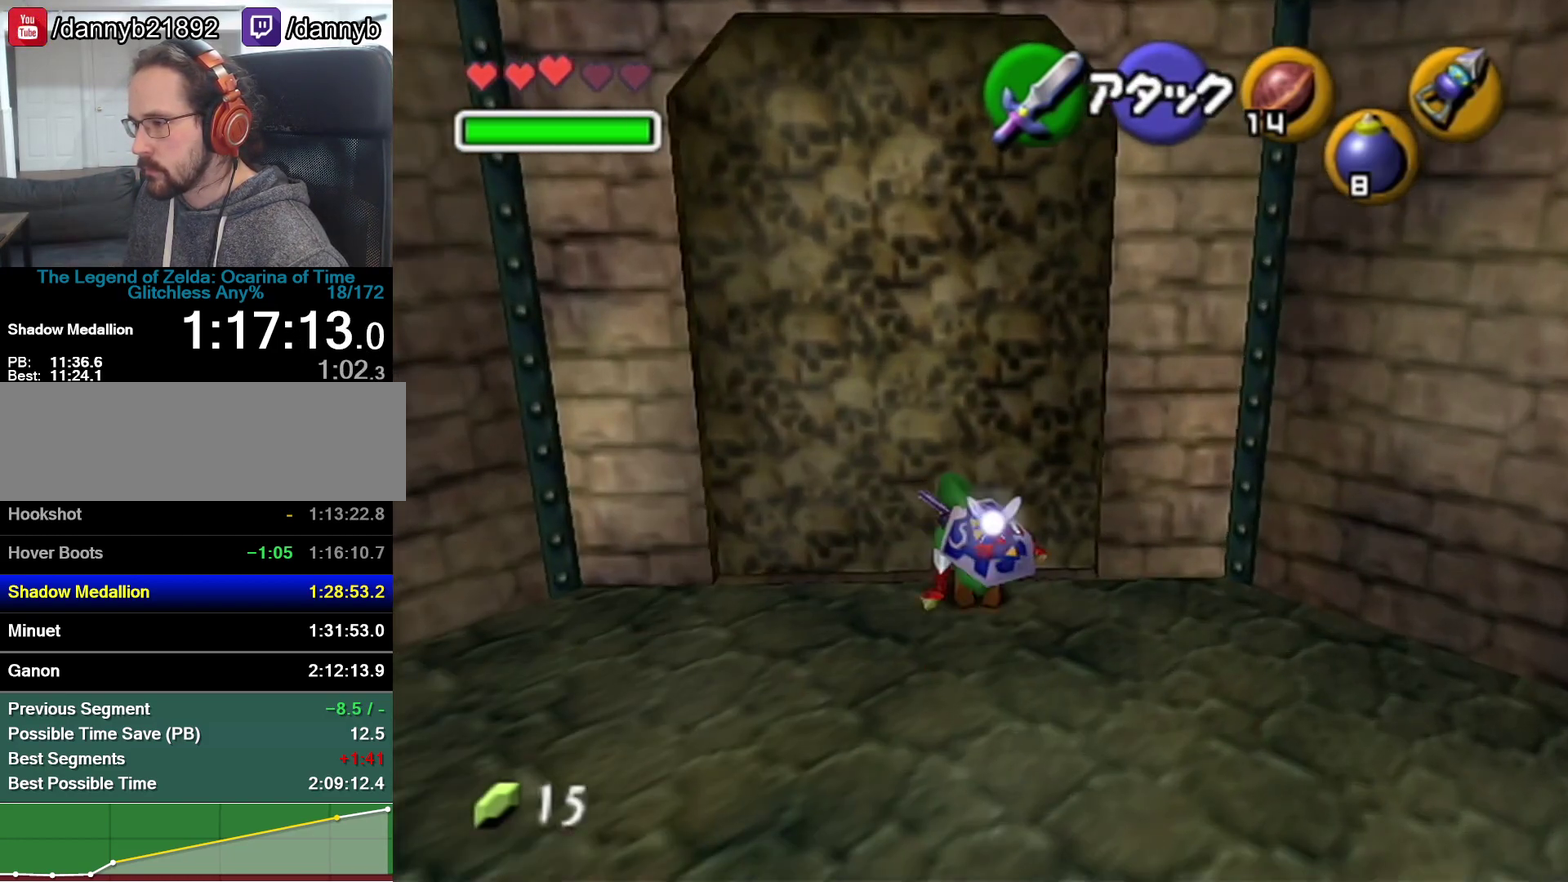
{"buttons": [], "left_stick": "up", "events": [[67, "A", "down"], [167, "left_stick", "up"], [267, "A", "up"]]}
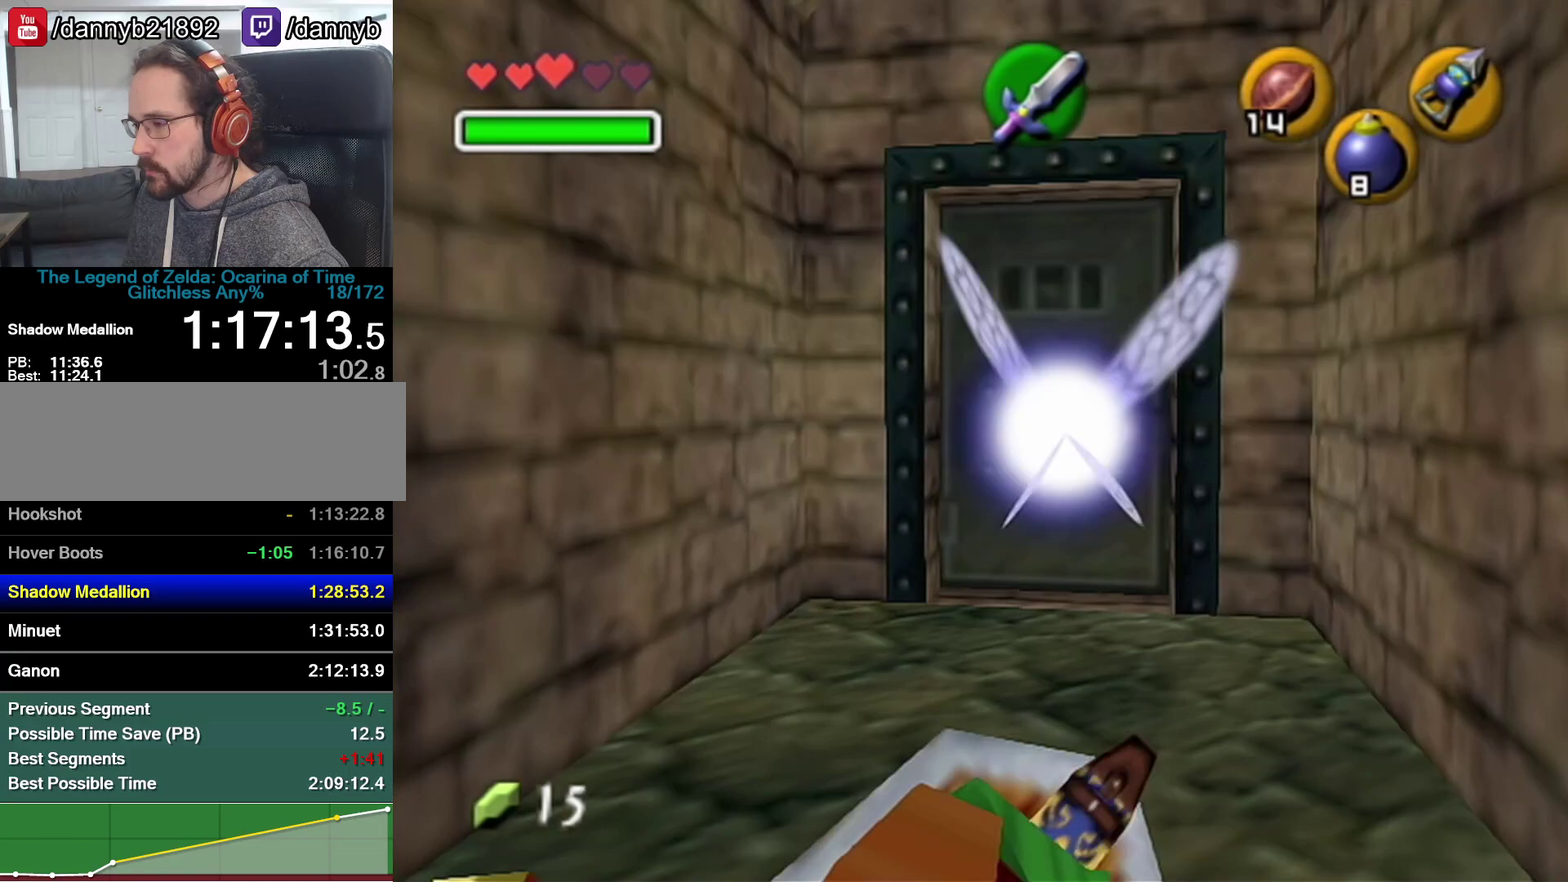
{"buttons": [], "left_stick": "up", "events": [[133, "left_stick", "up-right"], [450, "left_stick", "up"]]}
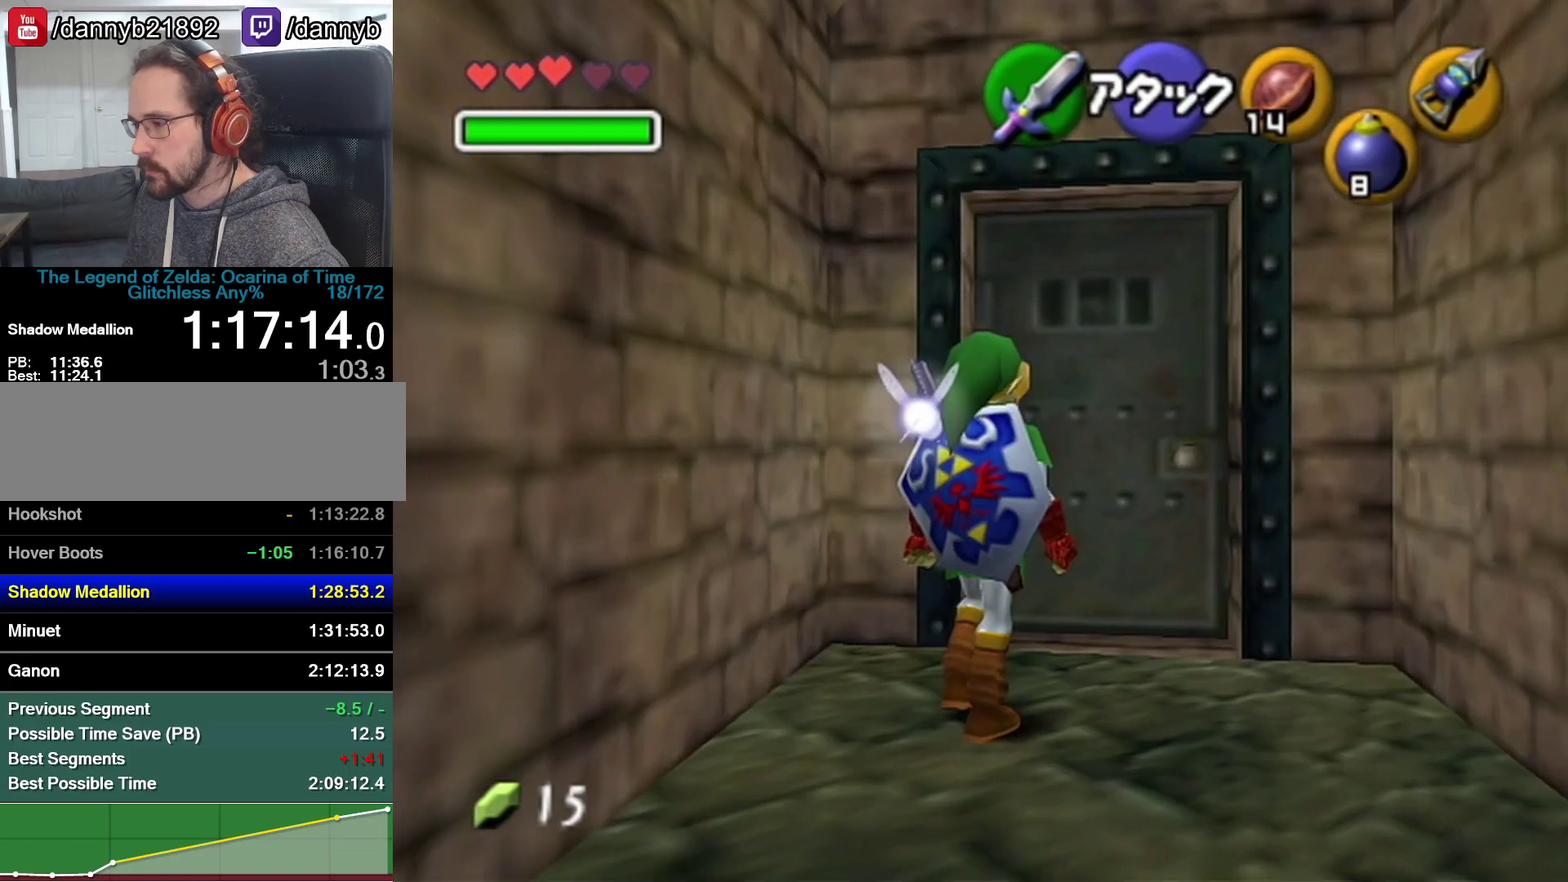
{"buttons": [], "left_stick": "center", "events": [[233, "left_stick", "center"], [317, "A", "down"], [417, "A", "up"]]}
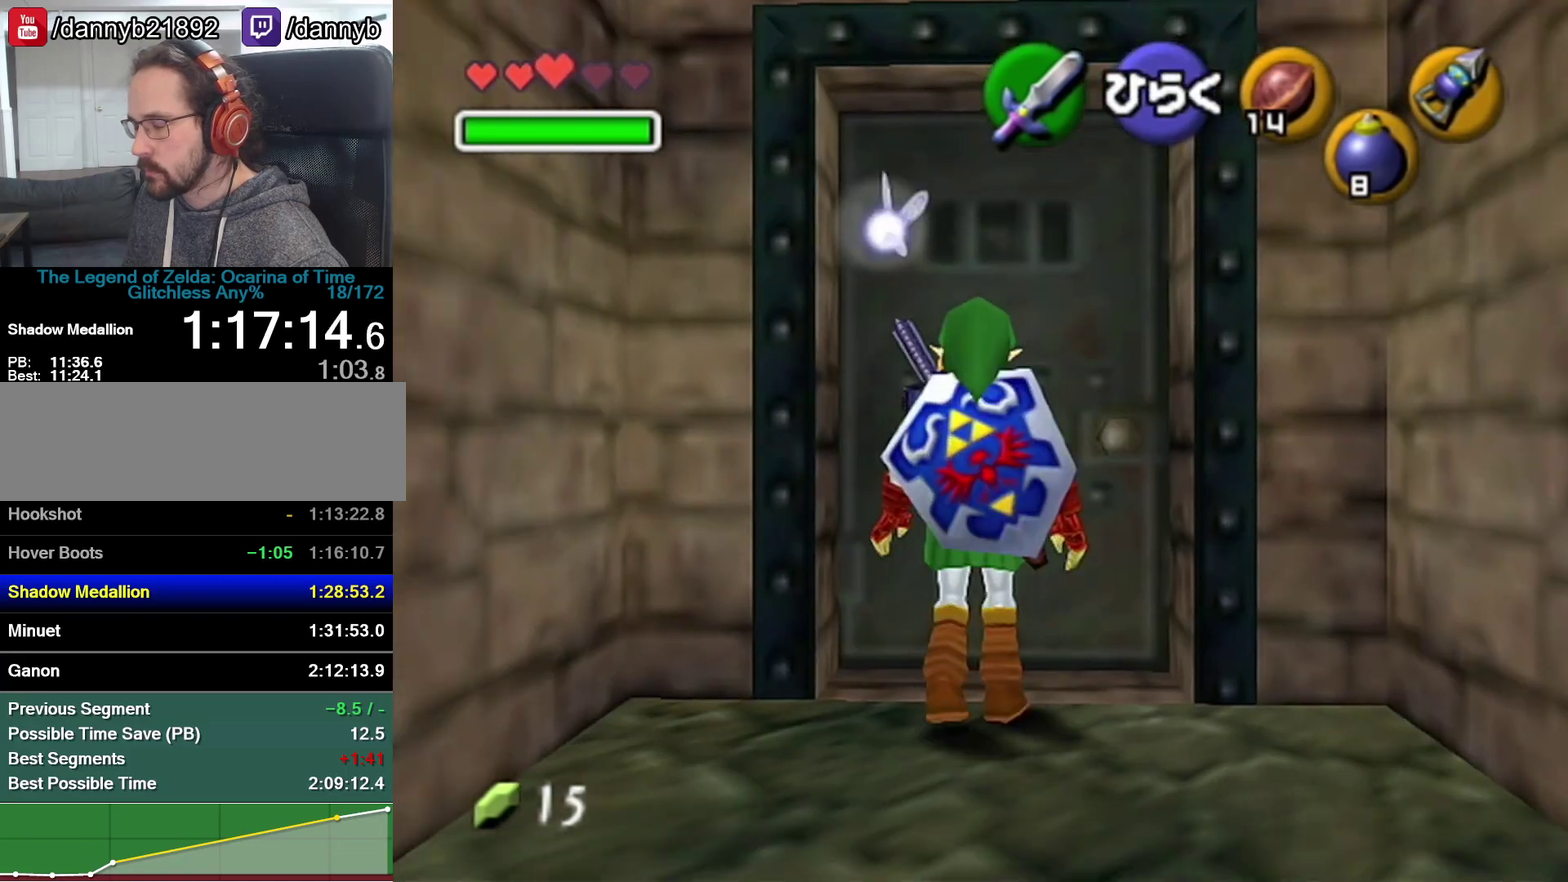
{"buttons": [], "left_stick": "center", "events": []}
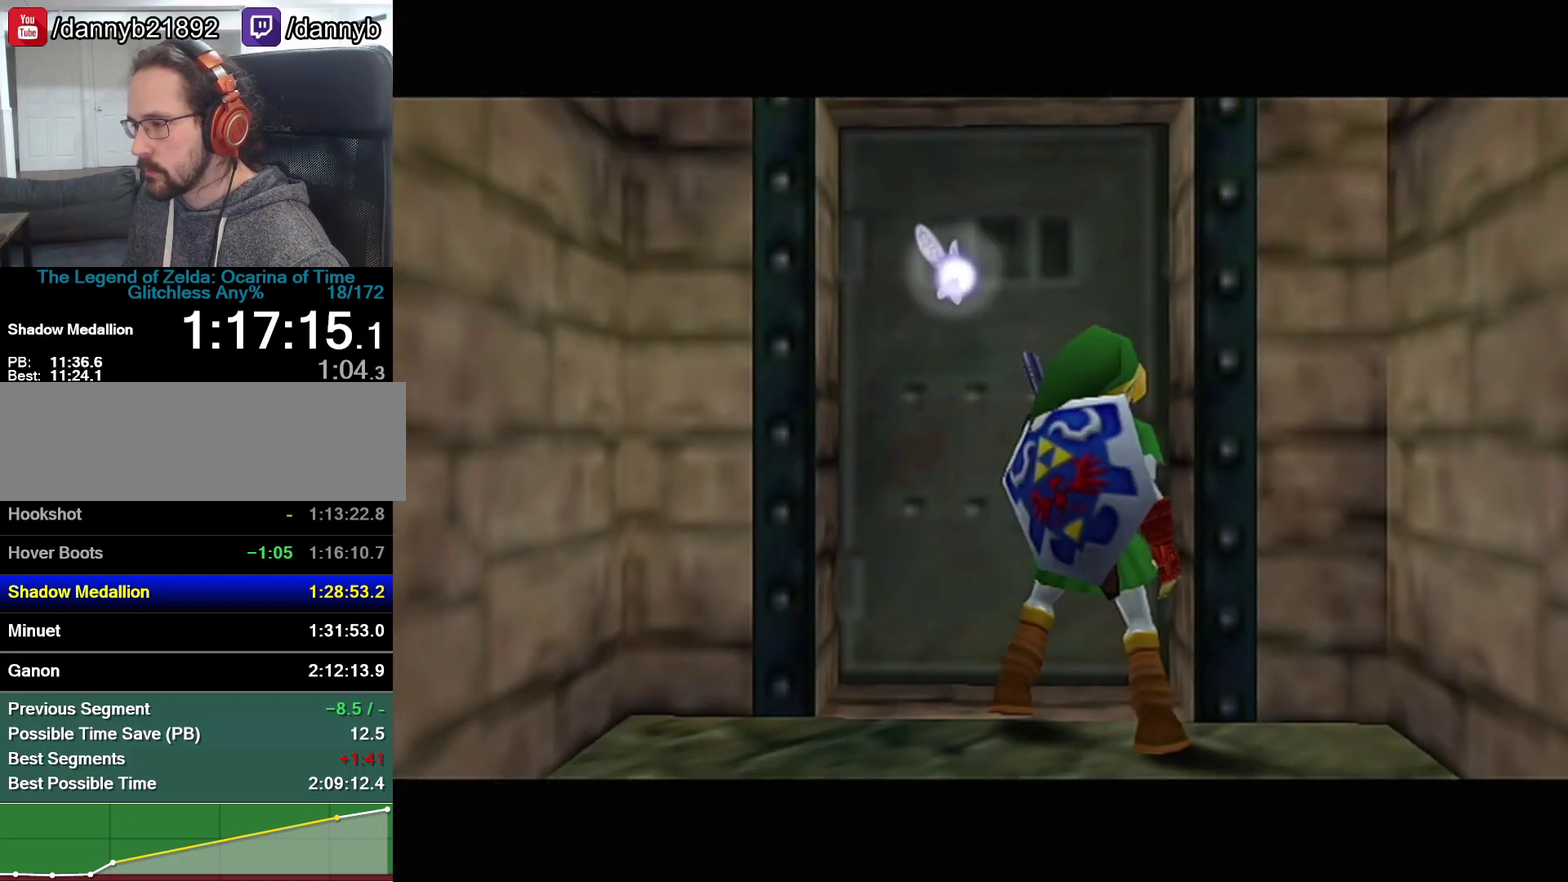
{"buttons": [], "left_stick": "center", "events": []}
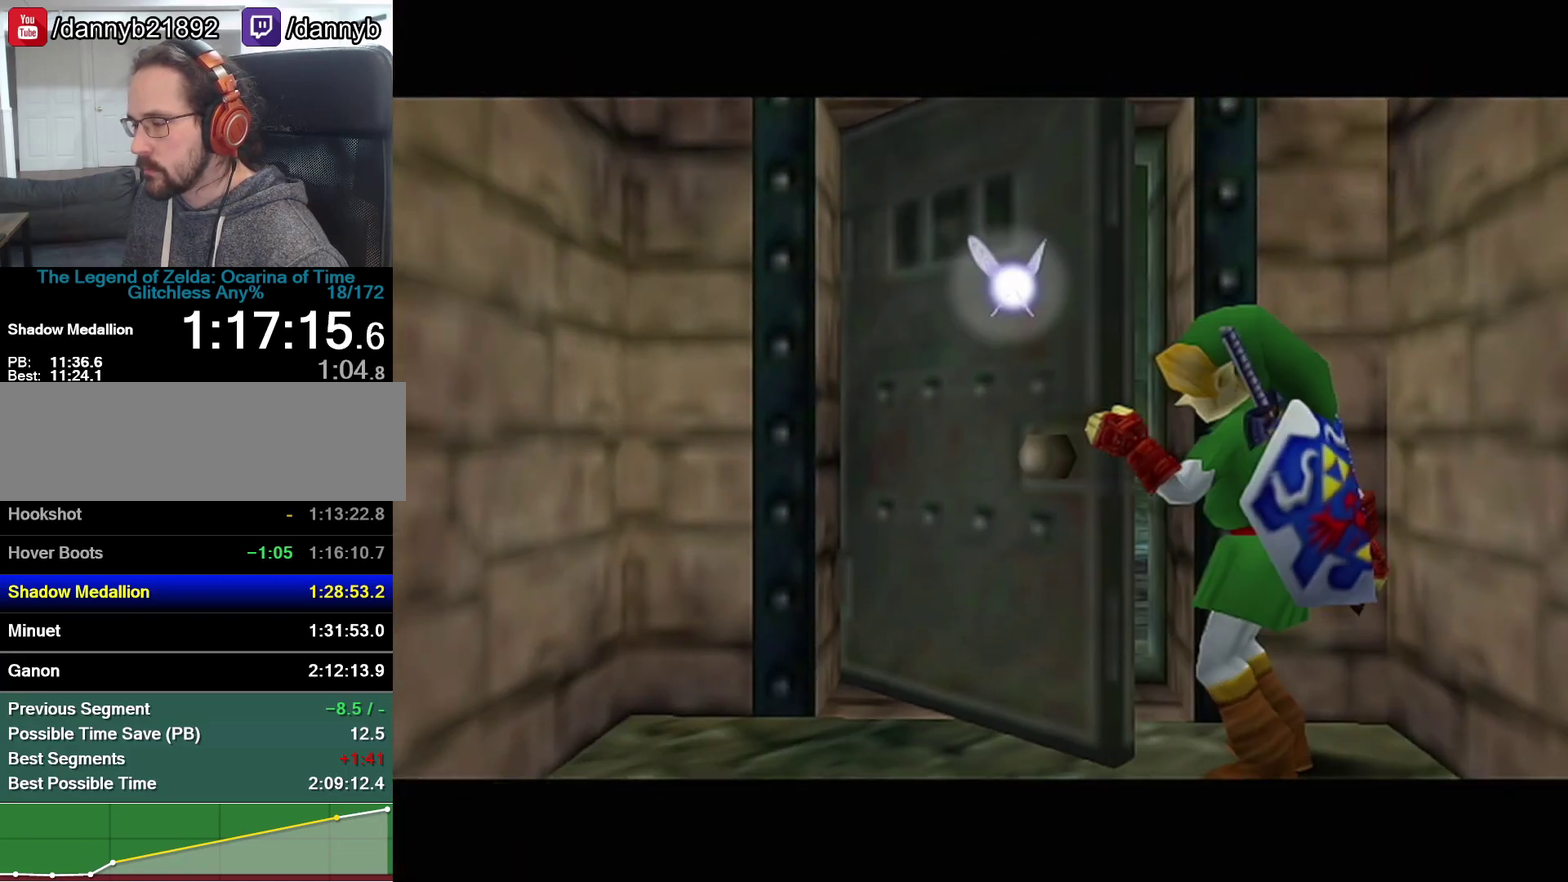
{"buttons": [], "left_stick": "center", "events": []}
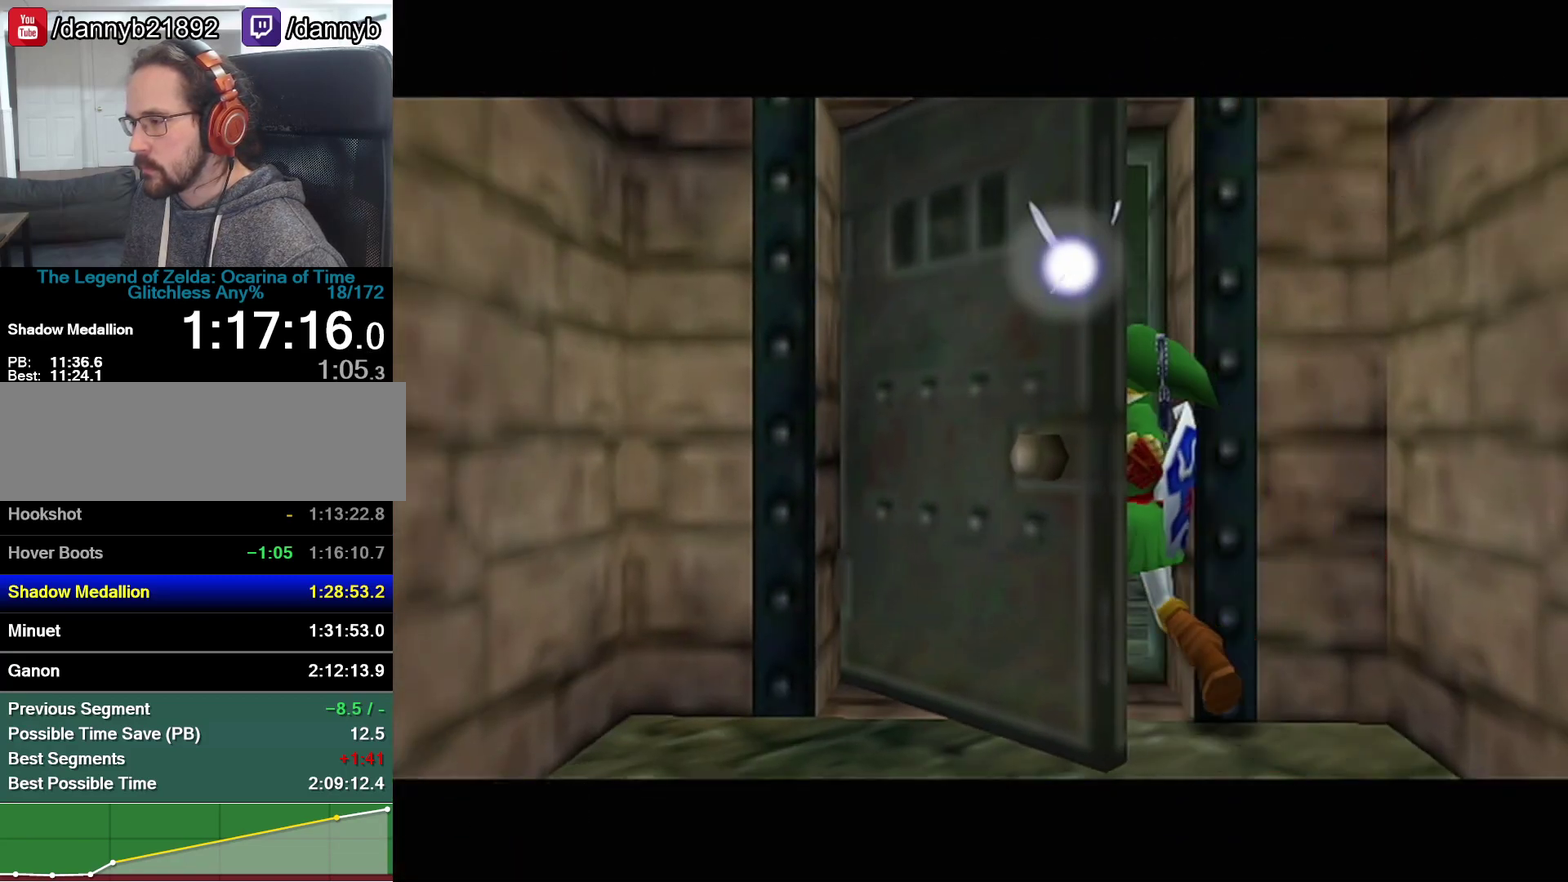
{"buttons": [], "left_stick": "center", "events": []}